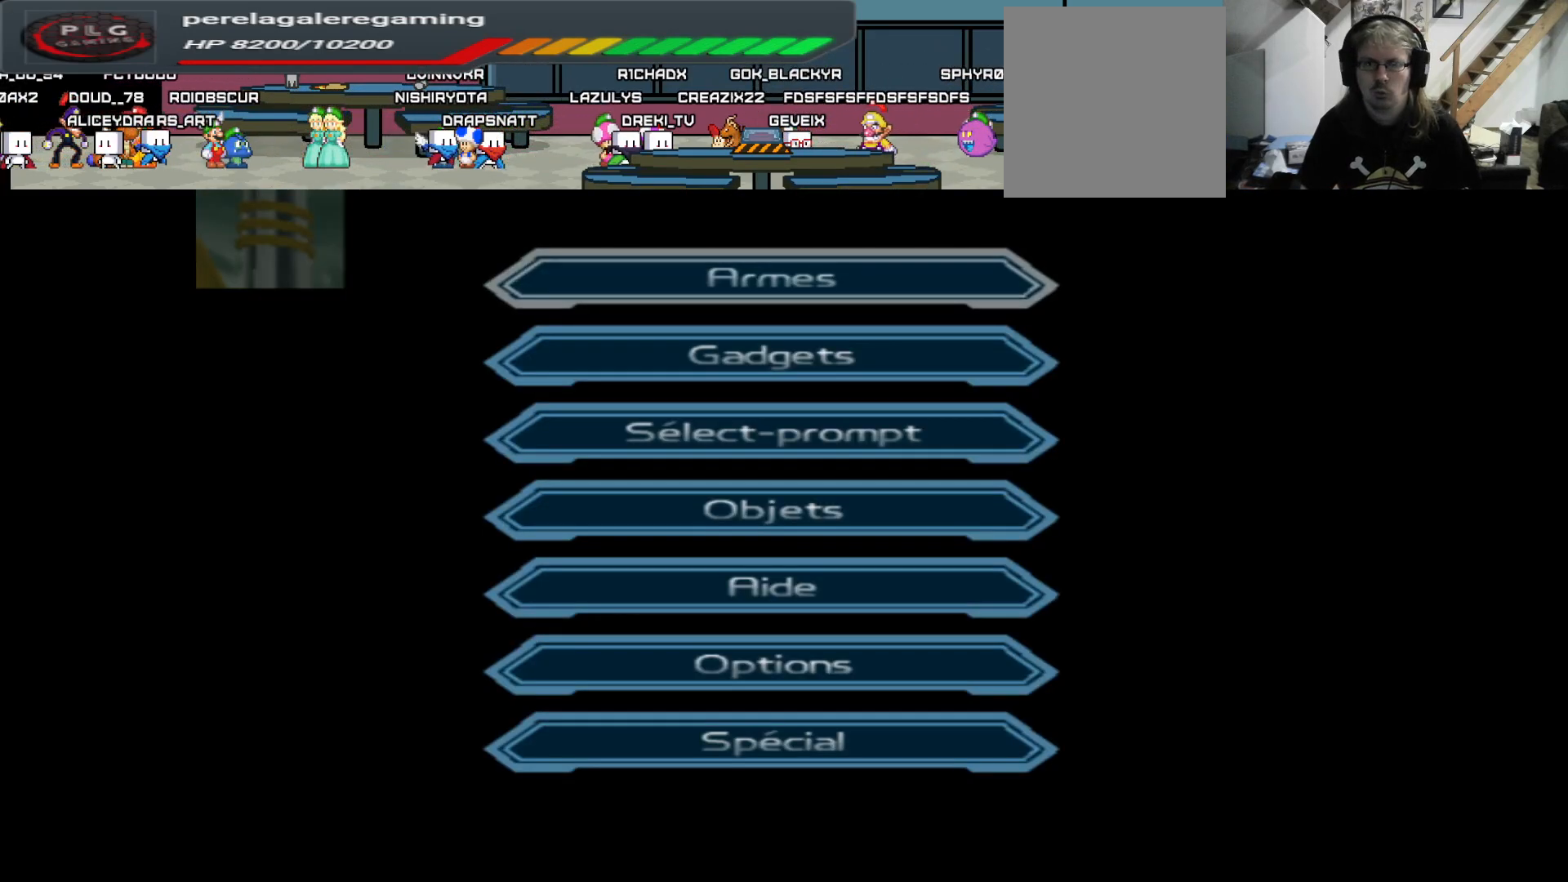
Gameplay with a controller (Xbox layout); each line is a JSON object with the inputs held at the frame after it. "events" lists button and stick changes between this image and that frame as [ms after this image, input, new state], when the widget could be followed in between.
{"buttons": ["A"], "left_stick": "center", "right_stick": "center", "events": [[300, "left_stick", "down"], [400, "left_stick", "center"], [450, "A", "down"]]}
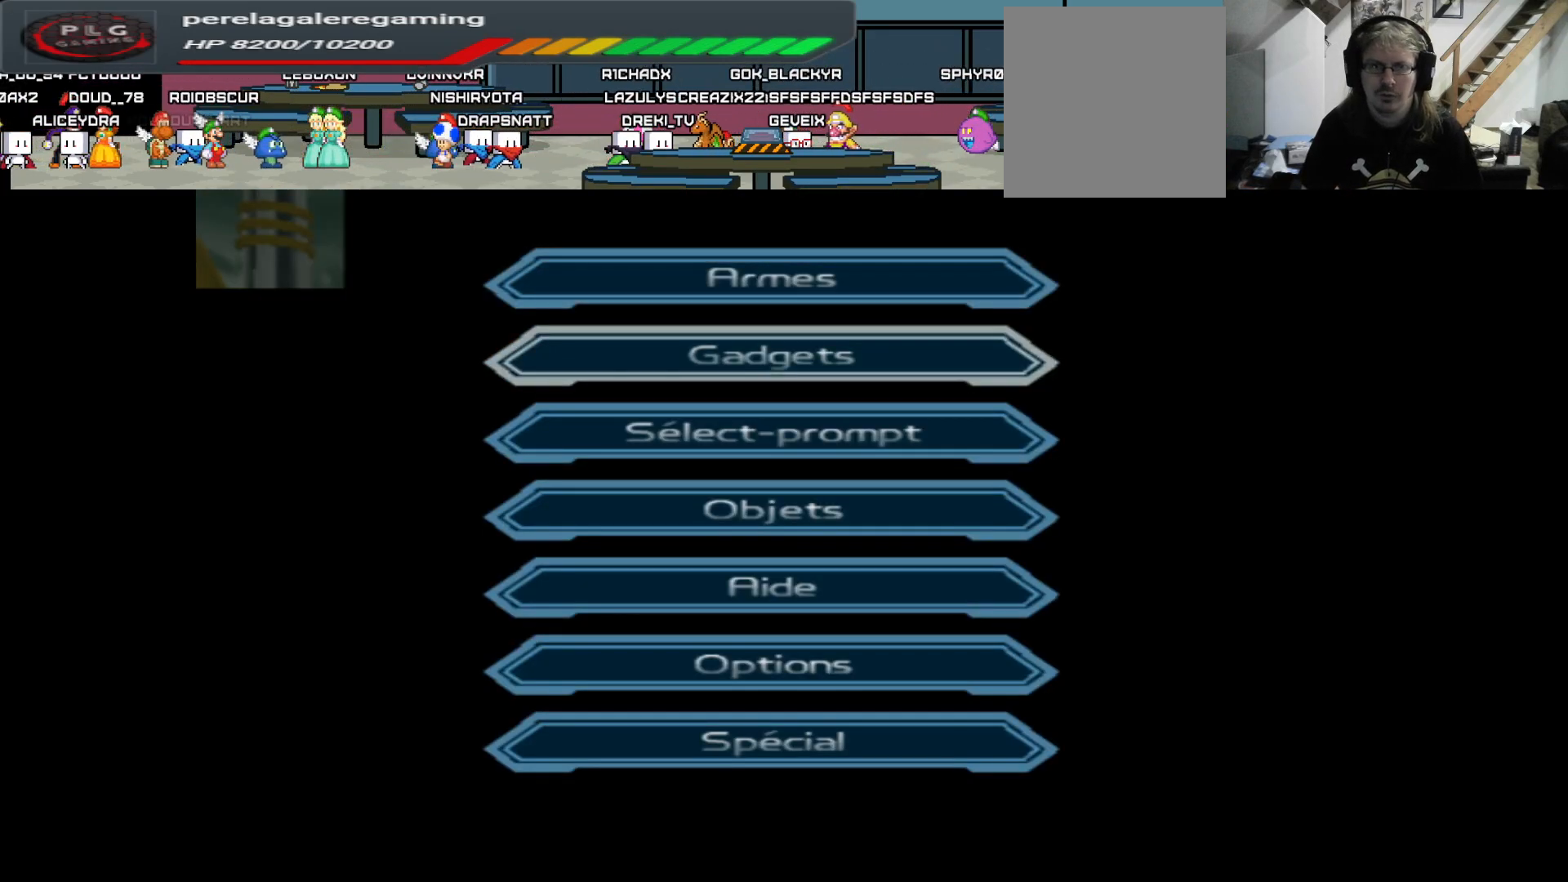
{"buttons": [], "left_stick": "center", "right_stick": "center", "events": [[67, "A", "up"]]}
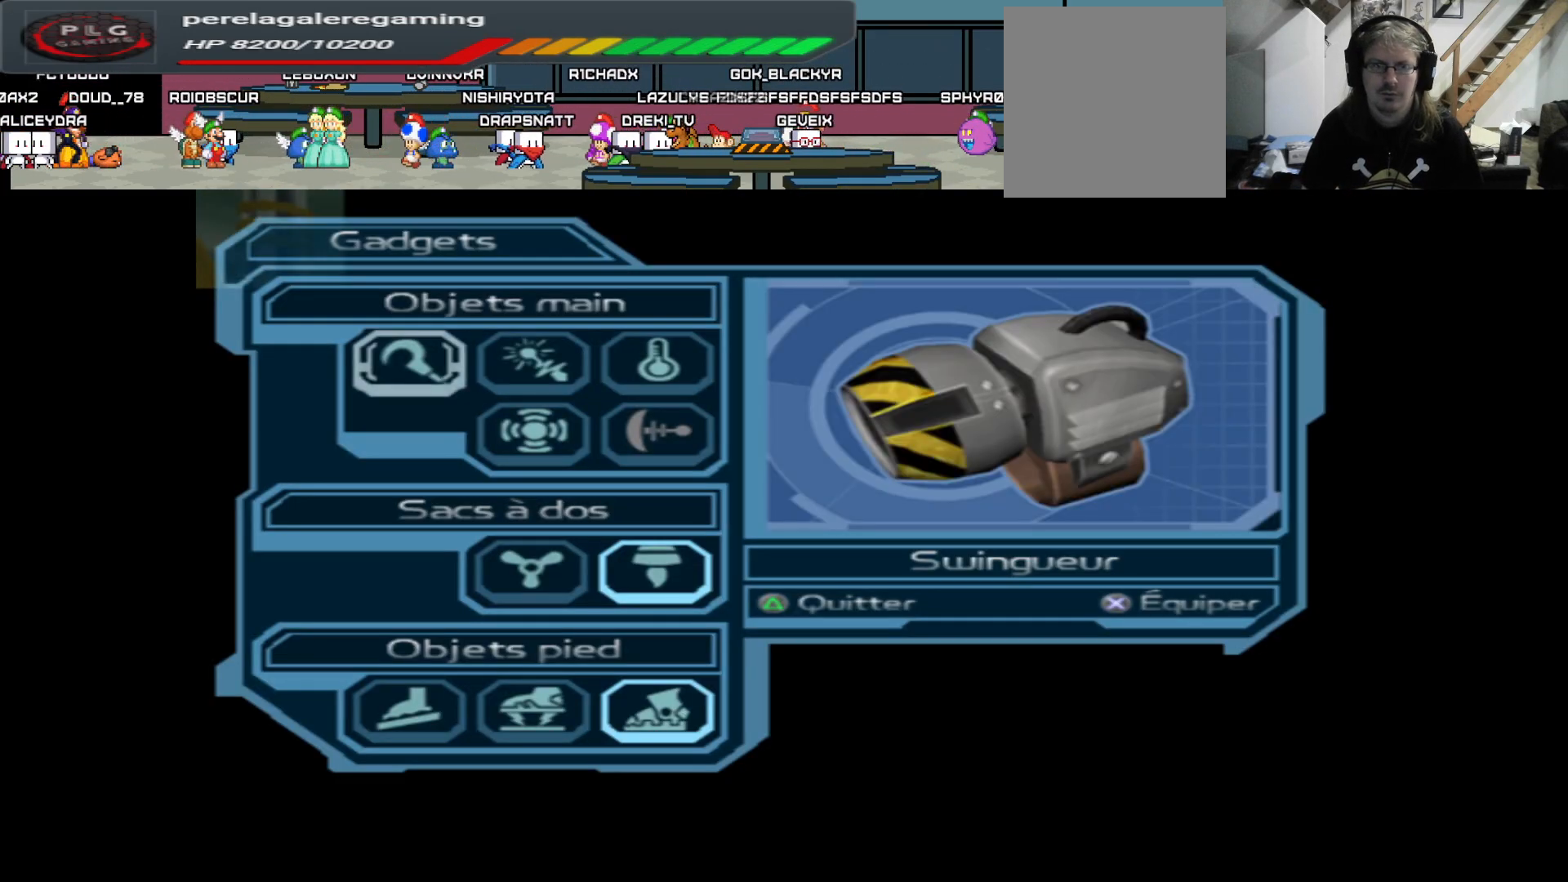
{"buttons": [], "left_stick": "center", "right_stick": "center", "events": [[133, "left_stick", "right"], [217, "left_stick", "center"], [300, "A", "down"], [417, "A", "up"]]}
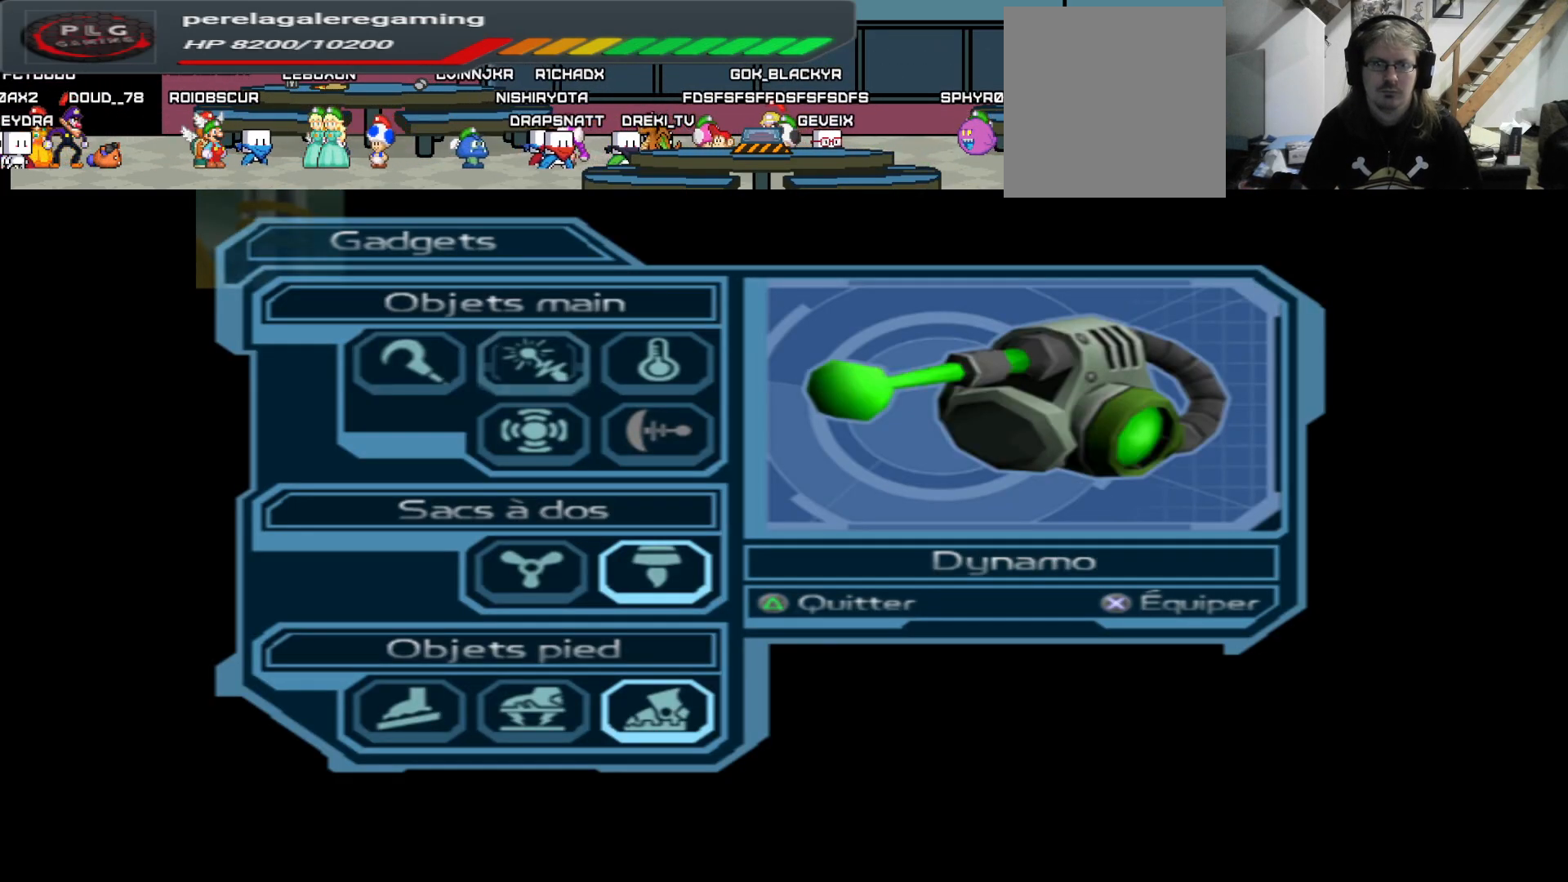
{"buttons": [], "left_stick": "center", "right_stick": "center", "events": [[100, "Y", "down"], [183, "Y", "up"], [267, "Y", "down"], [350, "Y", "up"]]}
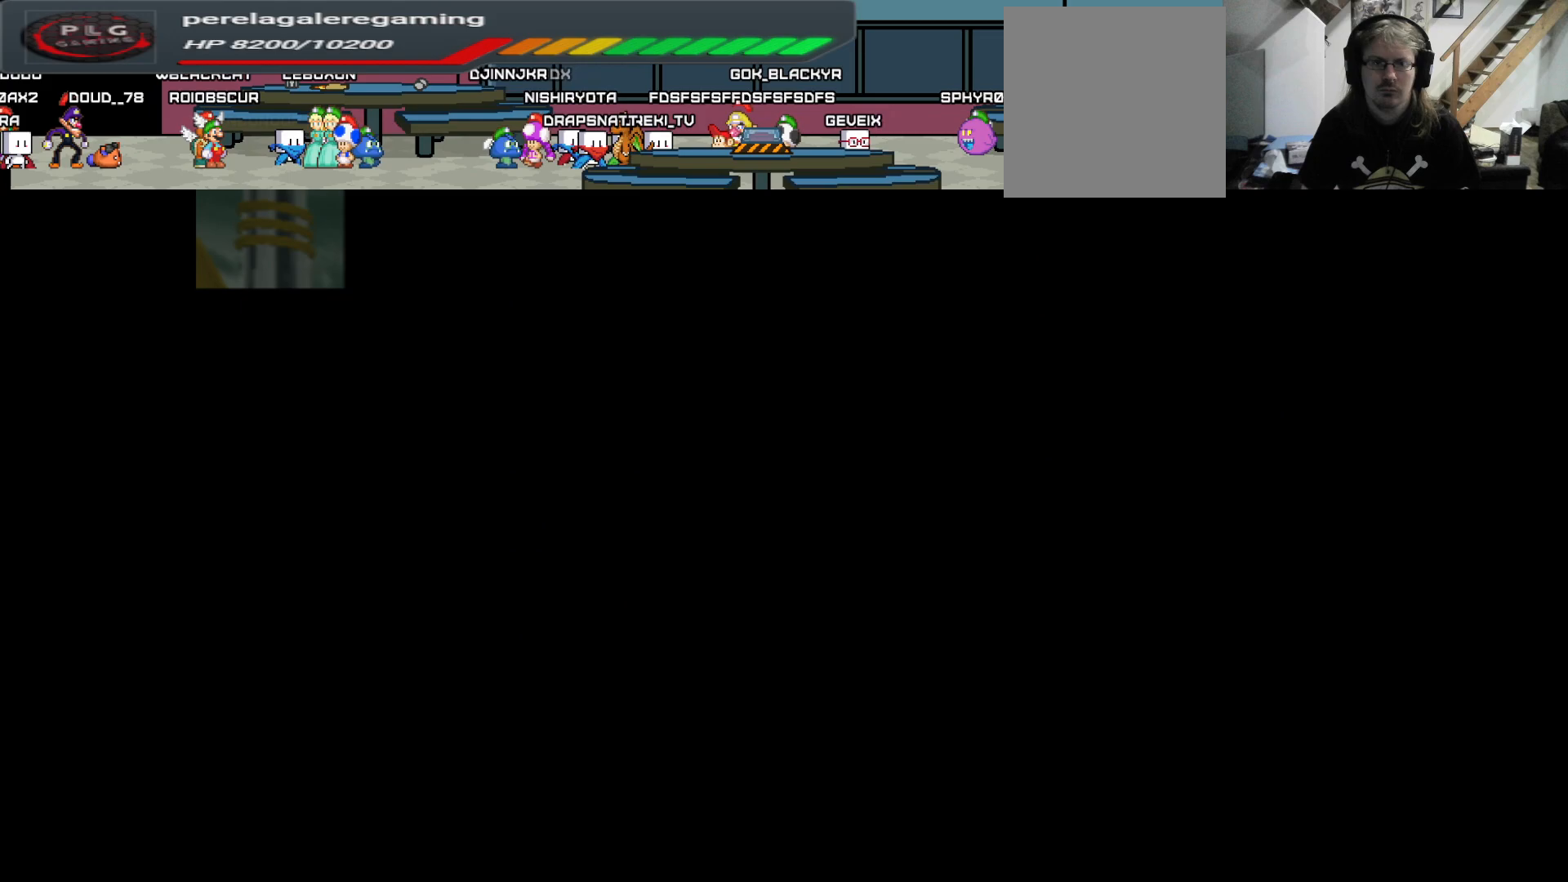
{"buttons": ["B"], "left_stick": "center", "right_stick": "center", "events": [[150, "left_stick", "up-left"], [267, "left_stick", "center"], [317, "B", "down"]]}
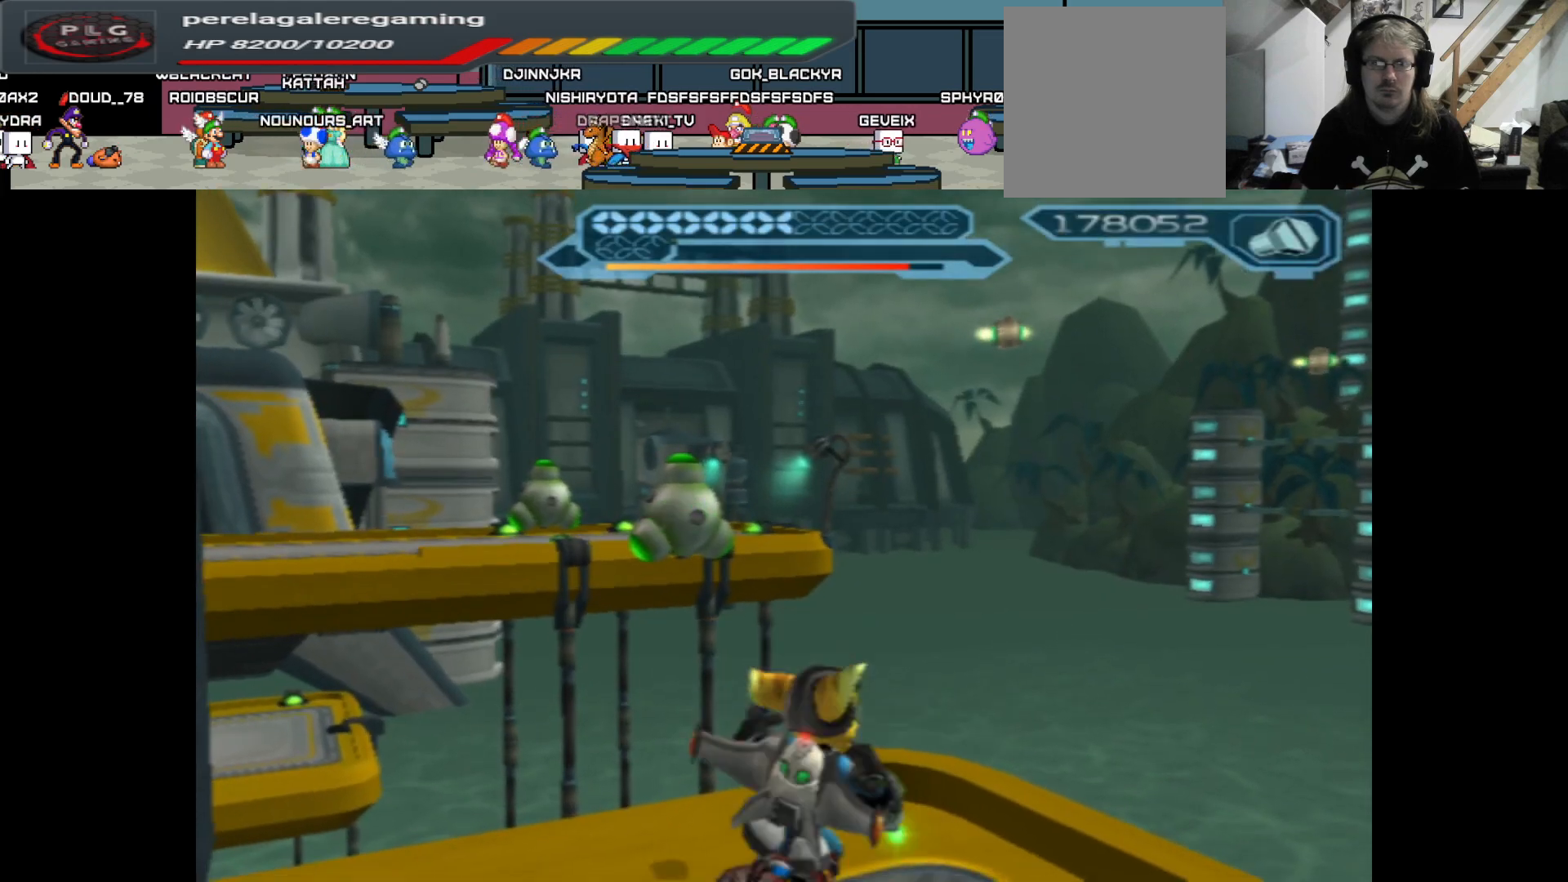
{"buttons": [], "left_stick": "up", "right_stick": "center", "events": [[317, "B", "up"], [467, "left_stick", "up"]]}
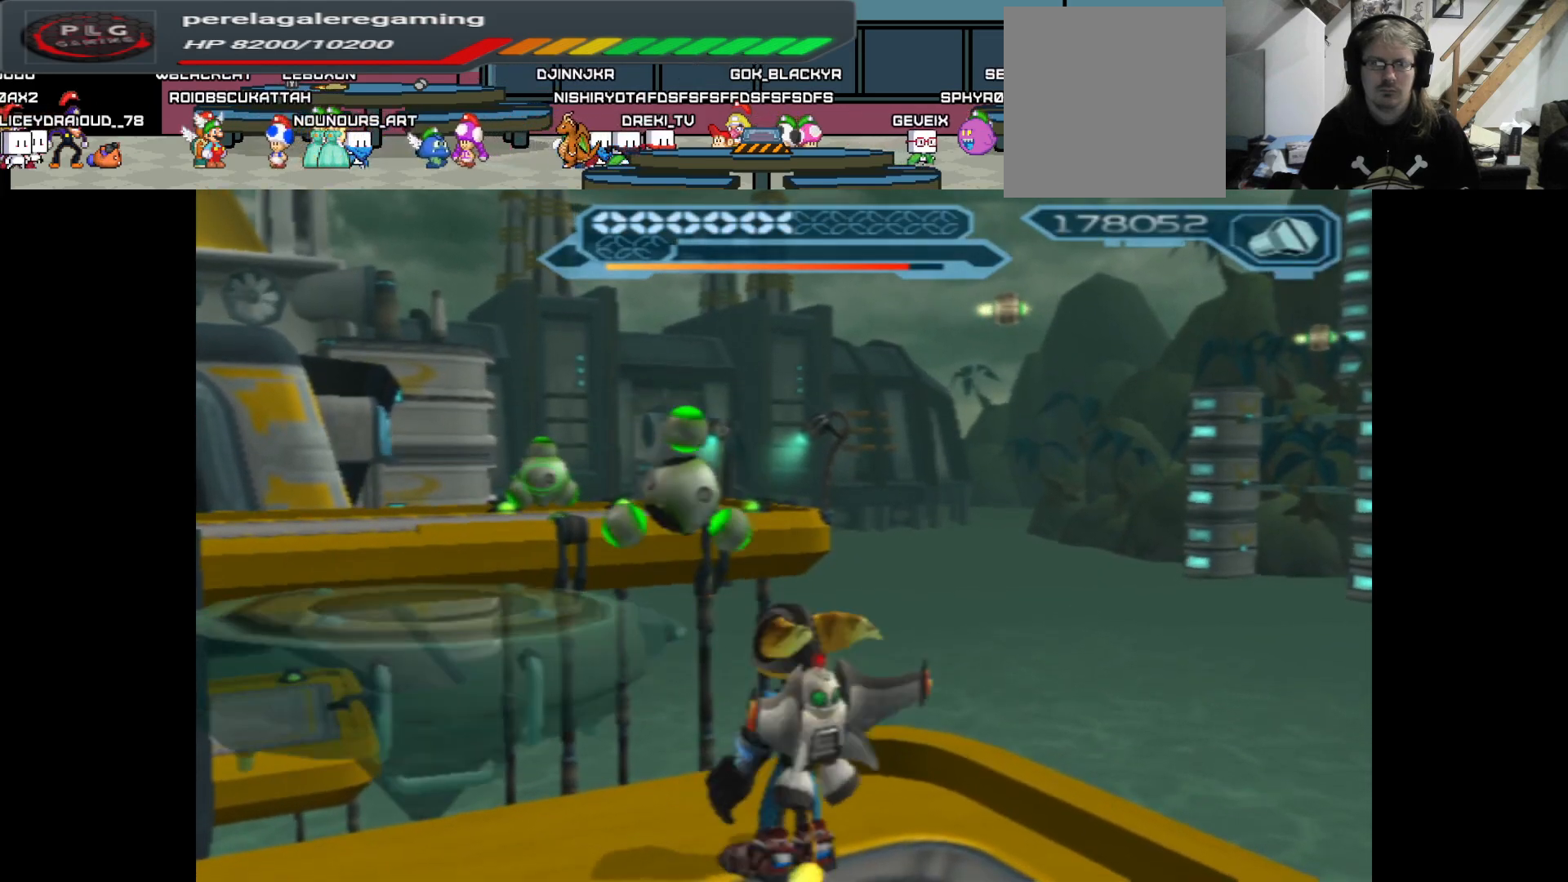
{"buttons": ["A"], "left_stick": "up", "right_stick": "center", "events": [[67, "right_stick", "left"], [117, "left_stick", "up-left"], [167, "right_stick", "center"], [333, "A", "down"], [467, "left_stick", "up"]]}
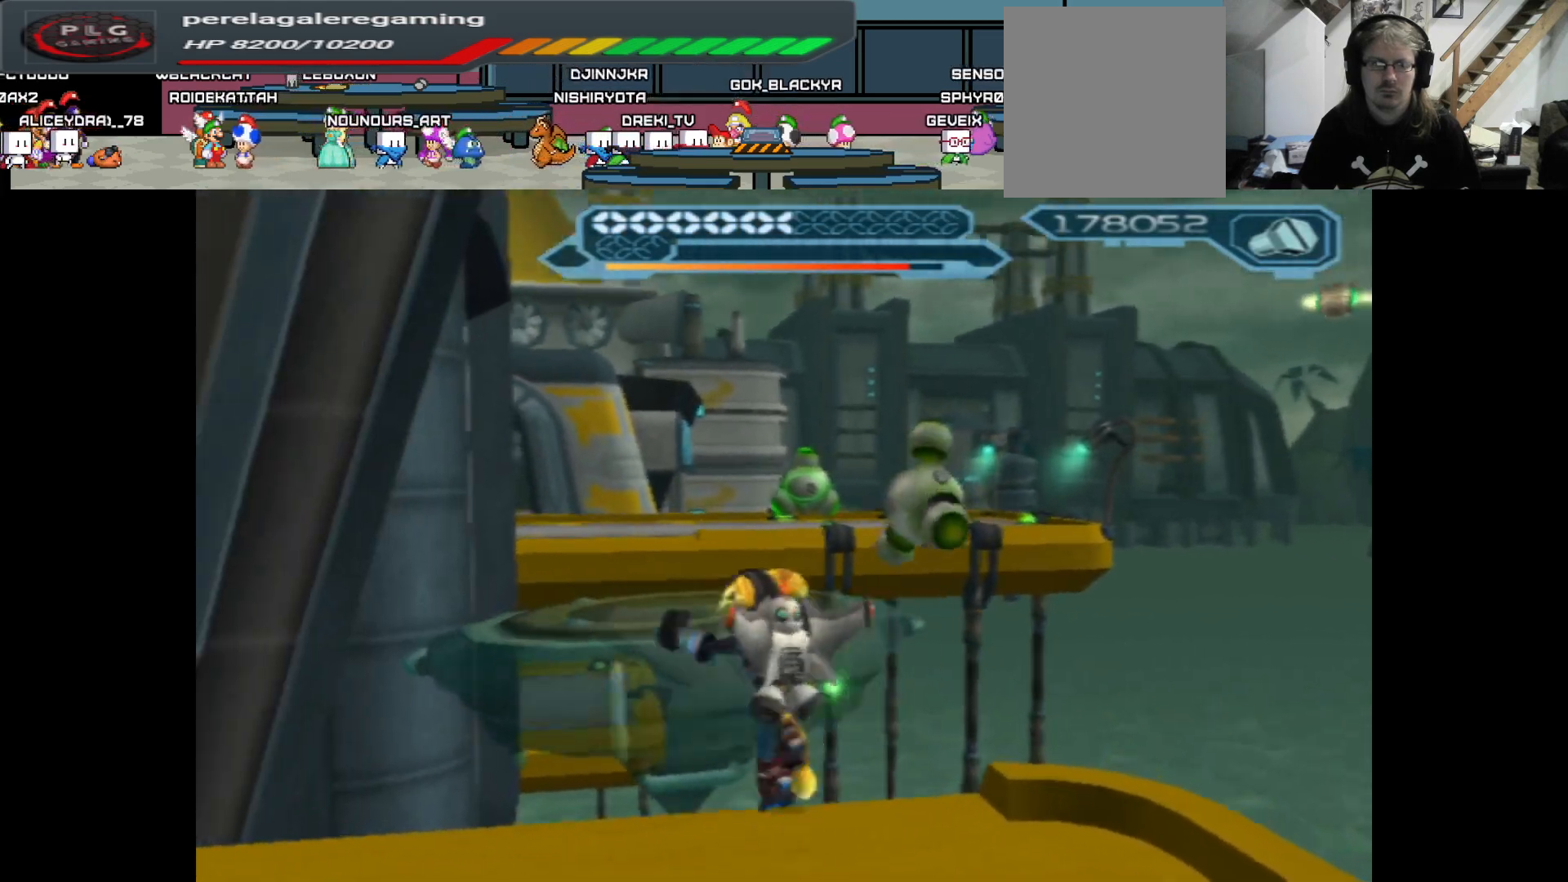
{"buttons": ["A"], "left_stick": "up", "right_stick": "center", "events": []}
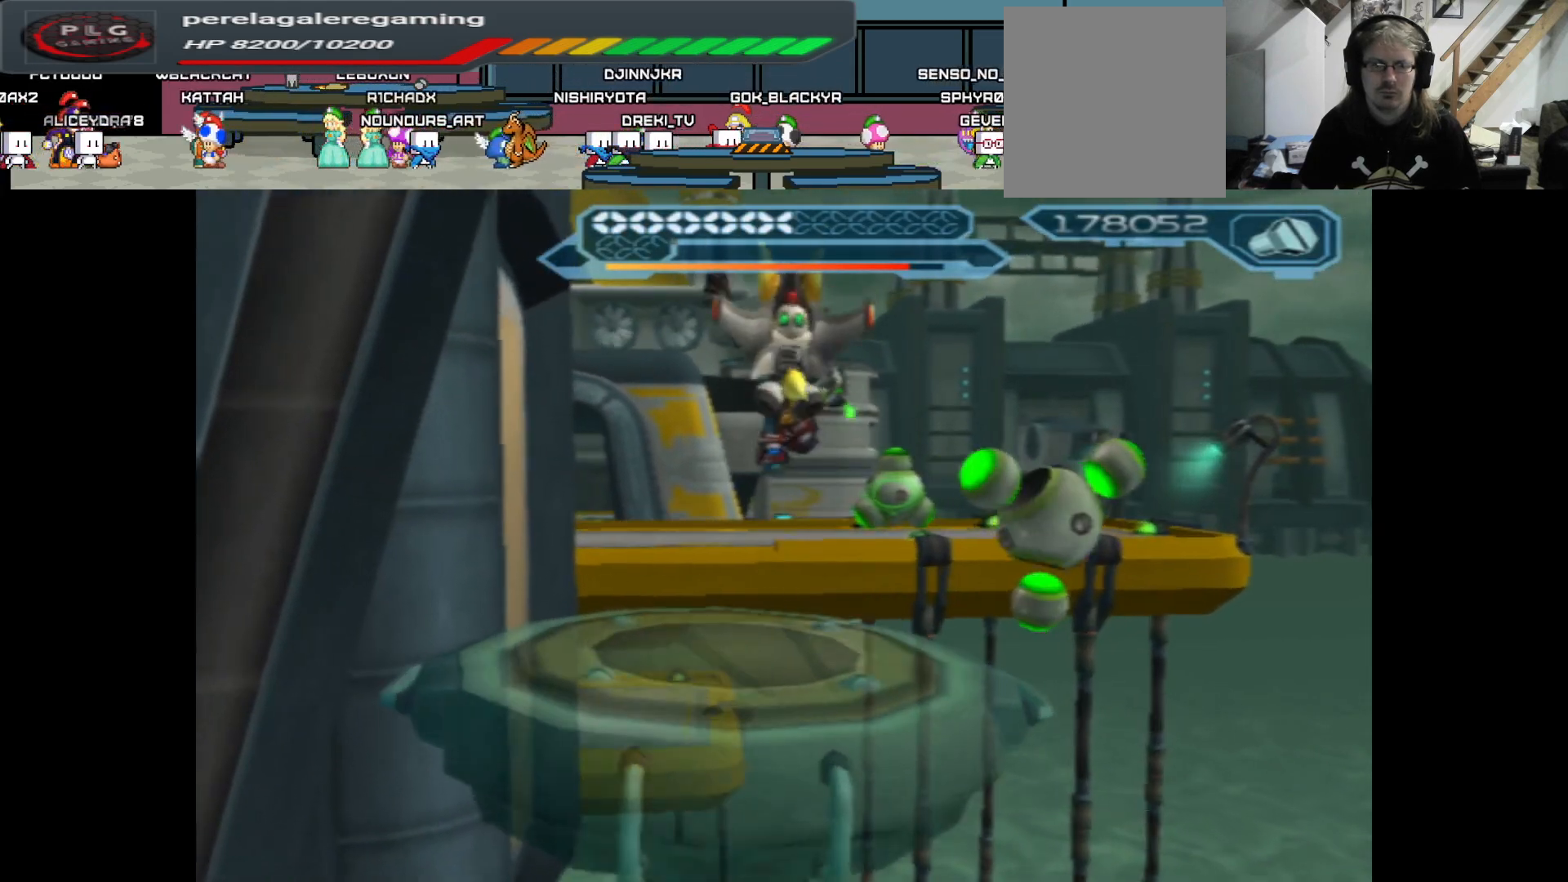
{"buttons": [], "left_stick": "center", "right_stick": "center", "events": [[67, "A", "up"], [117, "left_stick", "center"], [183, "B", "down"], [333, "B", "up"]]}
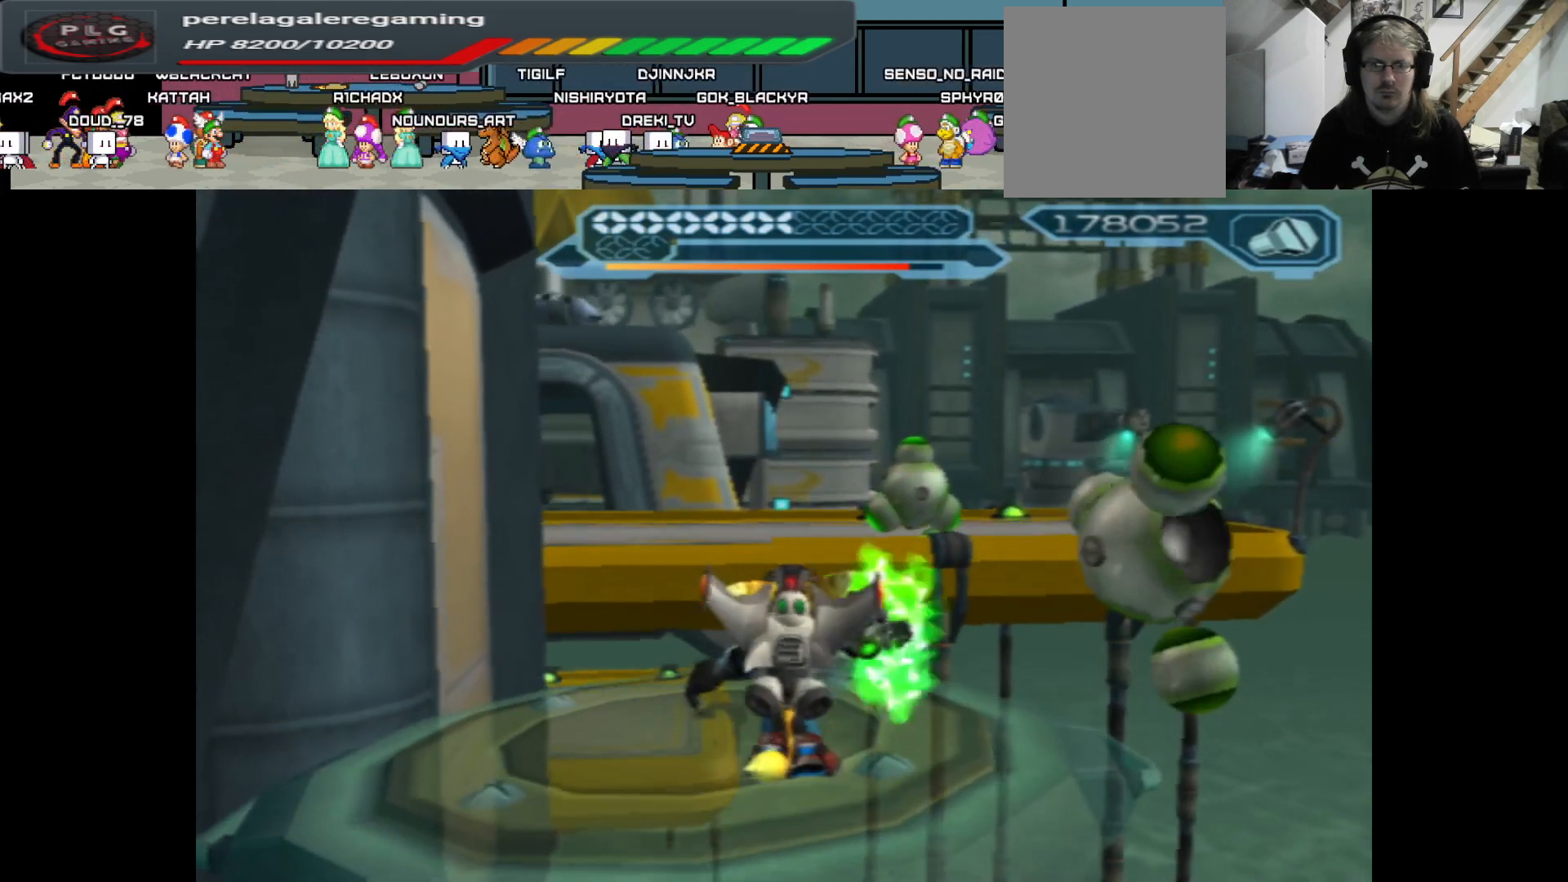
{"buttons": [], "left_stick": "up", "right_stick": "center", "events": [[67, "left_stick", "up"], [167, "left_stick", "center"], [267, "left_stick", "up"]]}
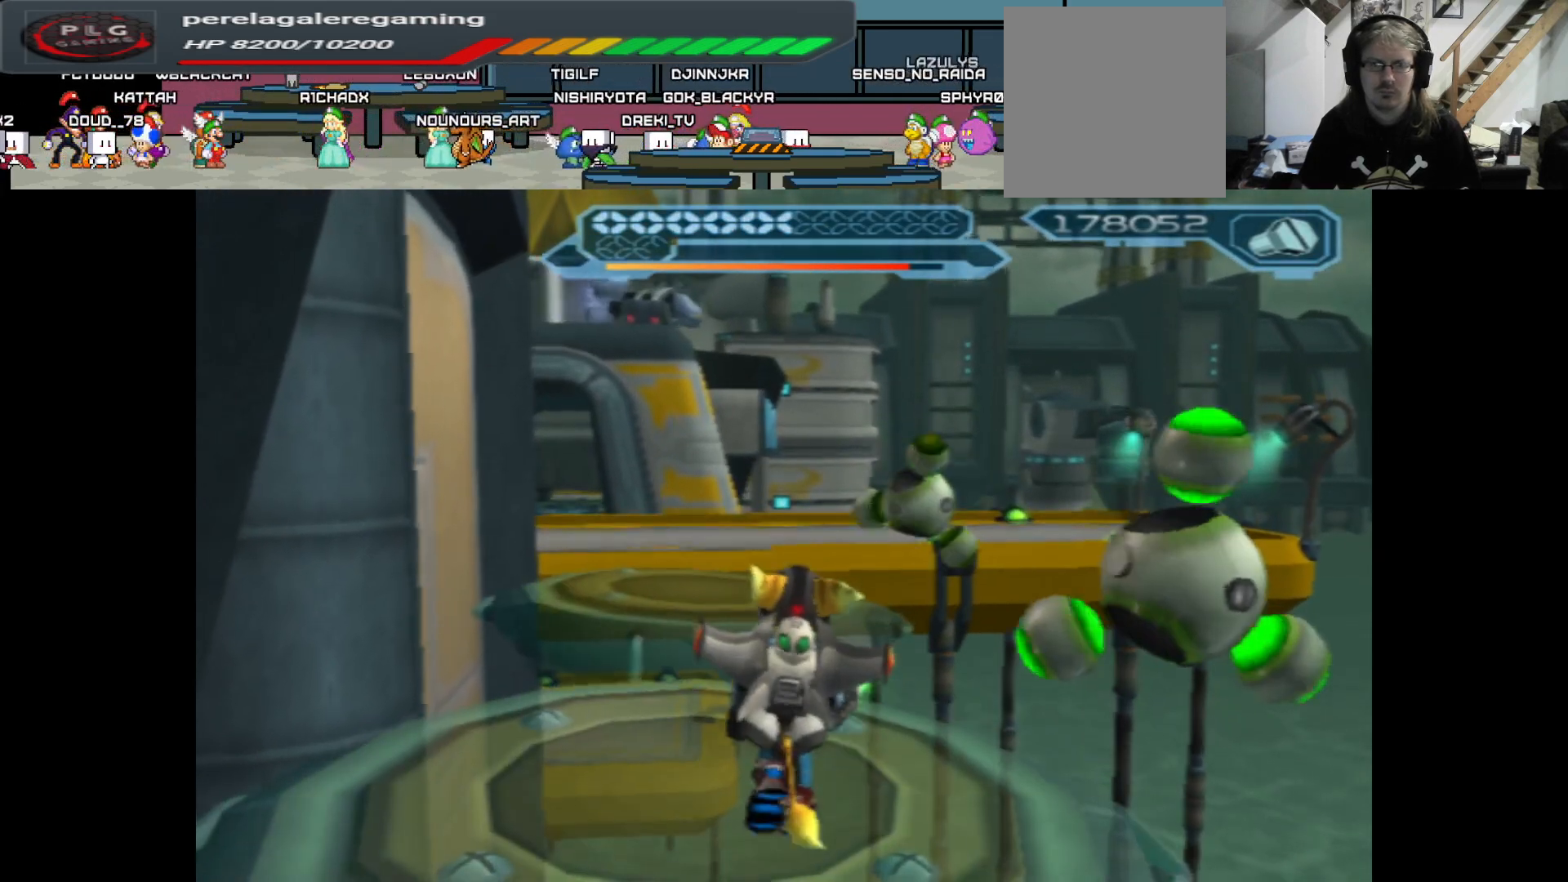
{"buttons": ["A"], "left_stick": "up", "right_stick": "center", "events": [[183, "A", "down"]]}
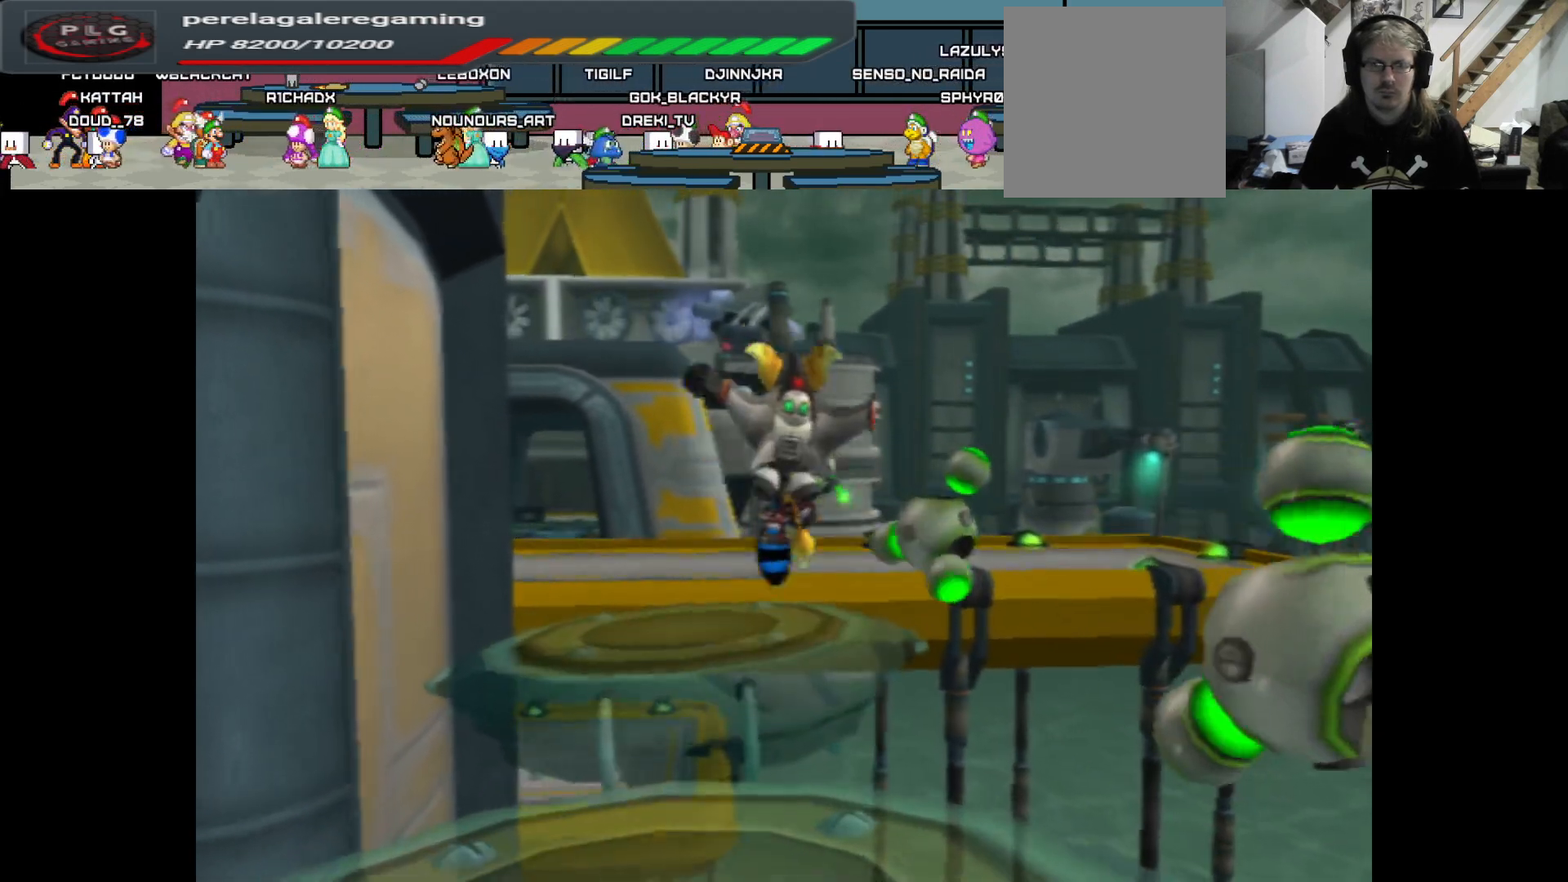
{"buttons": [], "left_stick": "up", "right_stick": "center", "events": [[100, "A", "up"]]}
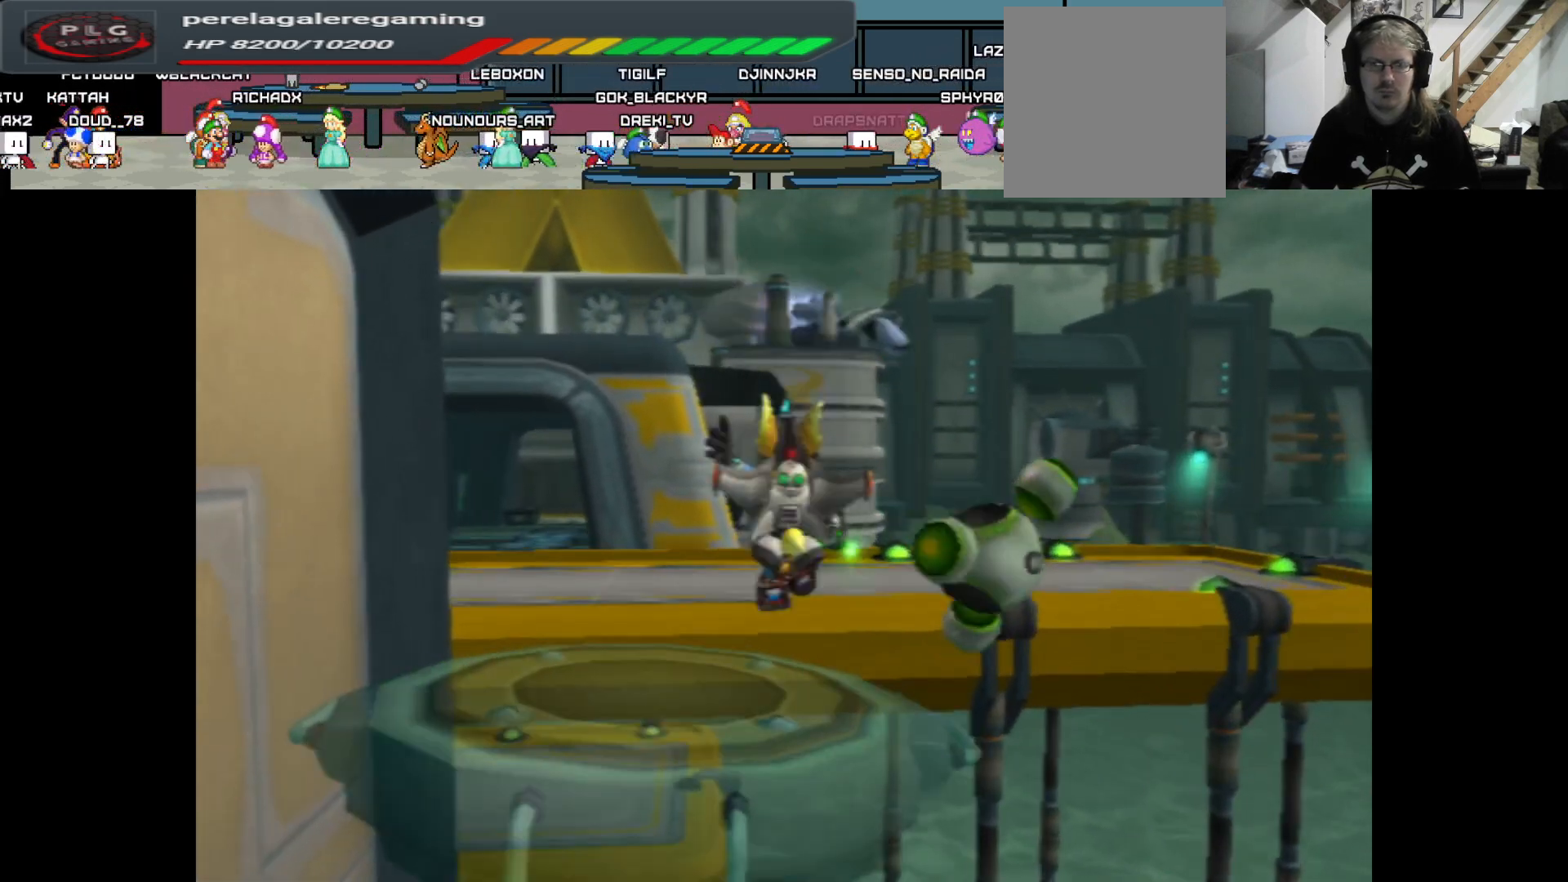
{"buttons": ["A"], "left_stick": "up", "right_stick": "center", "events": [[333, "A", "down"]]}
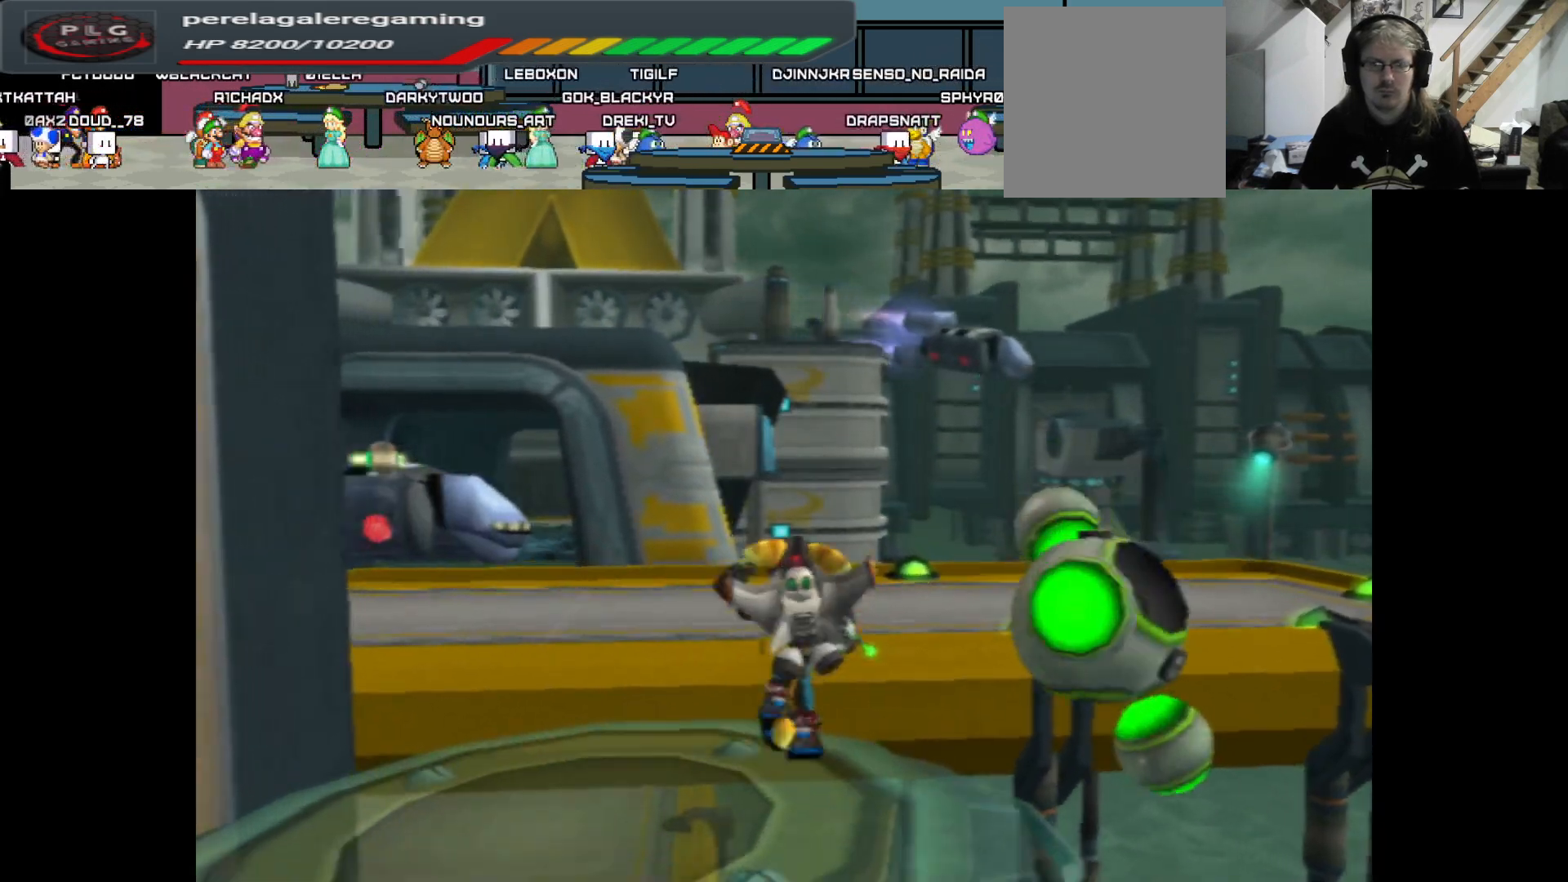
{"buttons": ["A"], "left_stick": "up", "right_stick": "center", "events": [[133, "A", "up"], [267, "A", "down"]]}
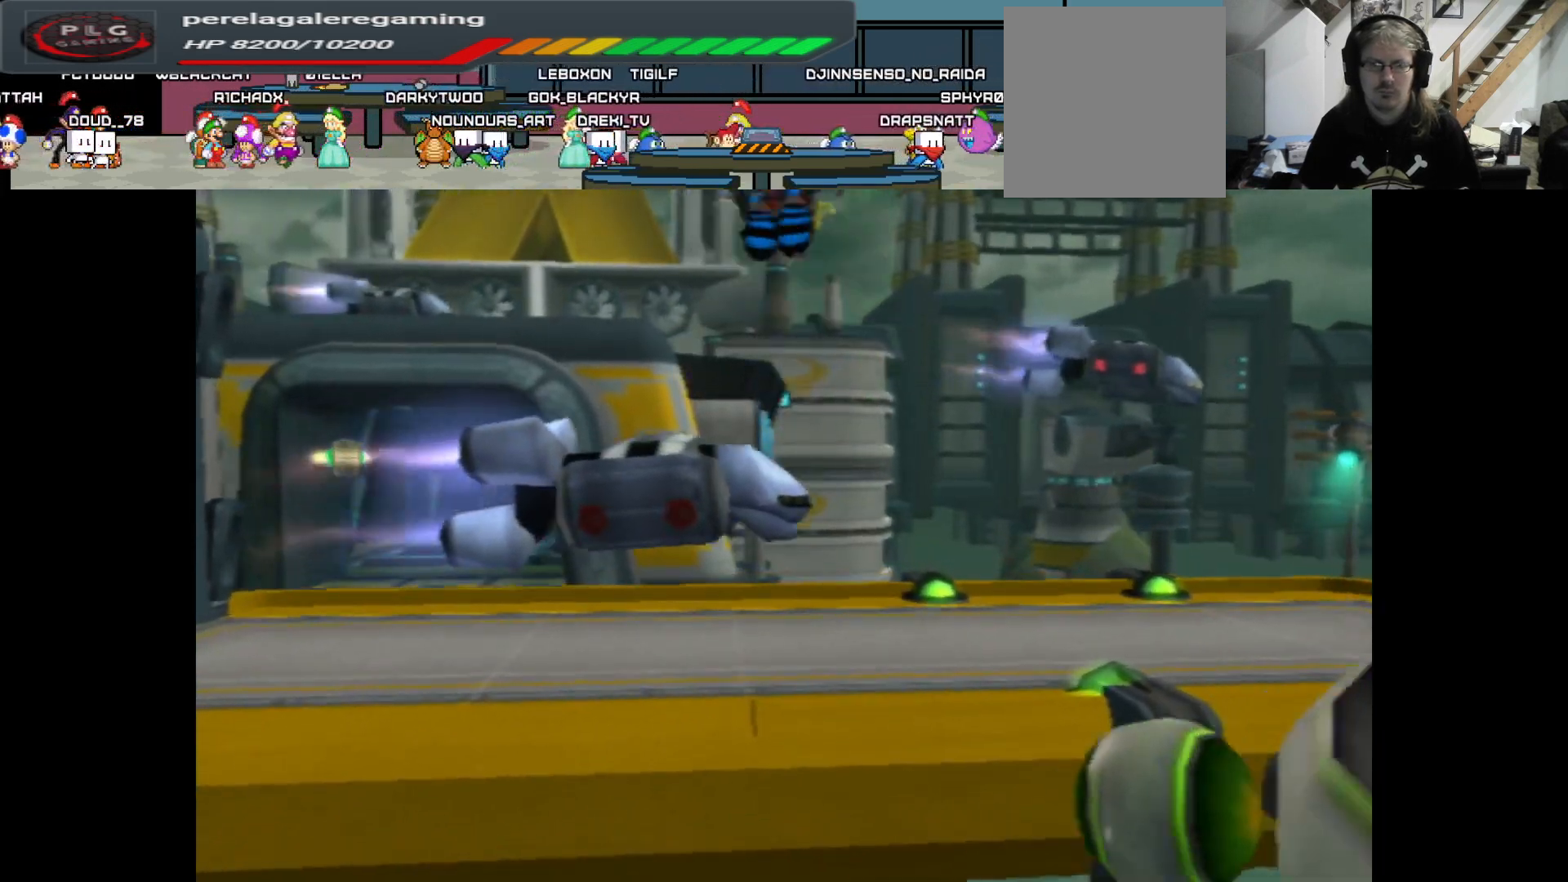
{"buttons": [], "left_stick": "up", "right_stick": "left", "events": [[200, "A", "up"], [400, "right_stick", "left"]]}
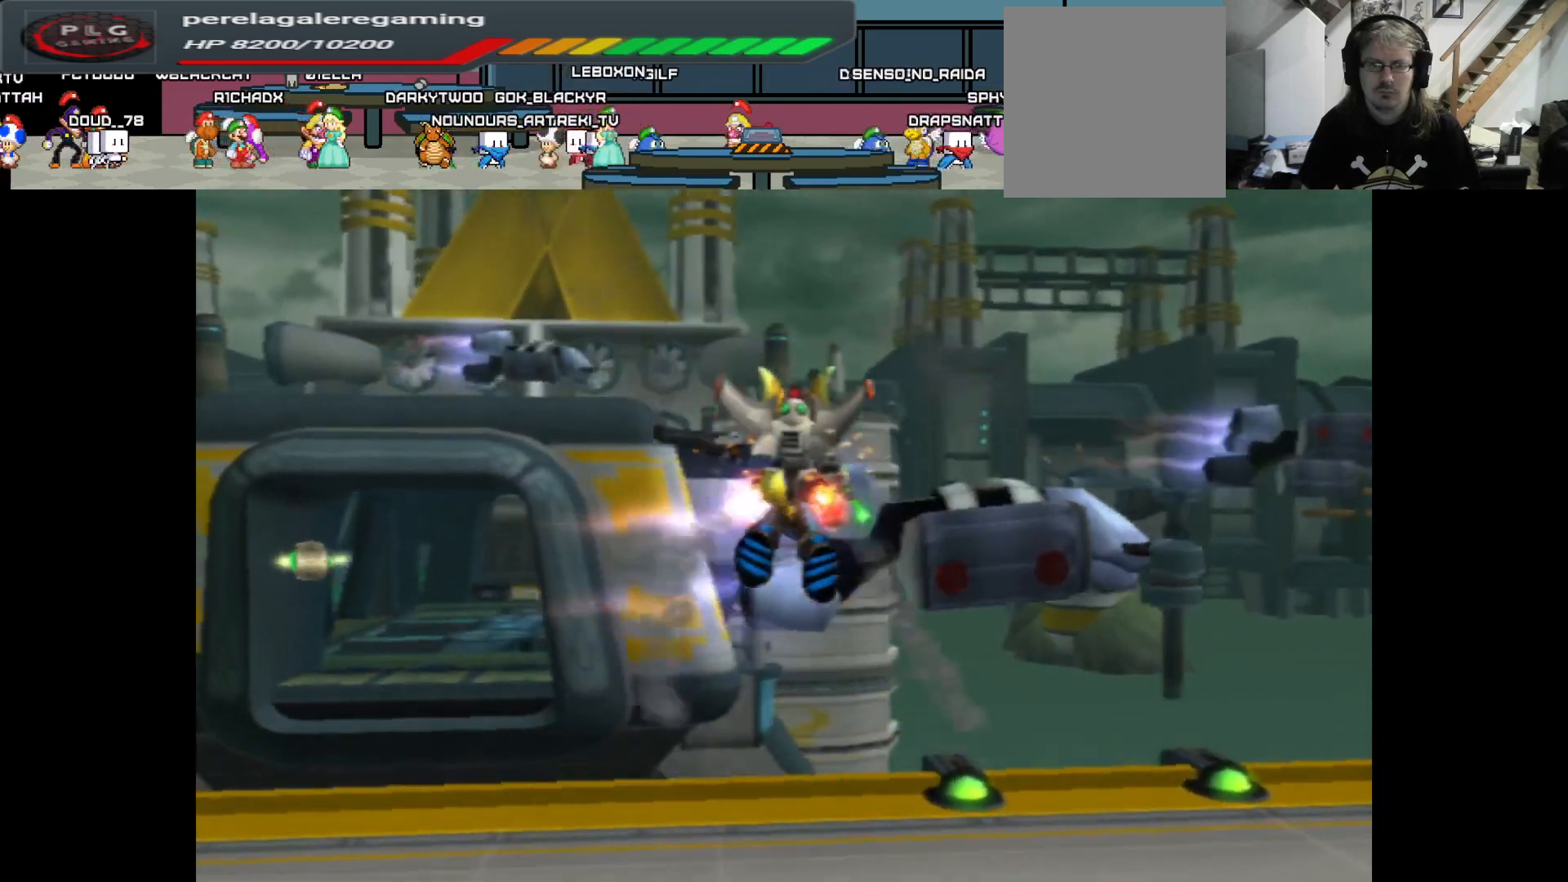
{"buttons": [], "left_stick": "center", "right_stick": "left", "events": [[167, "left_stick", "left"], [233, "left_stick", "center"]]}
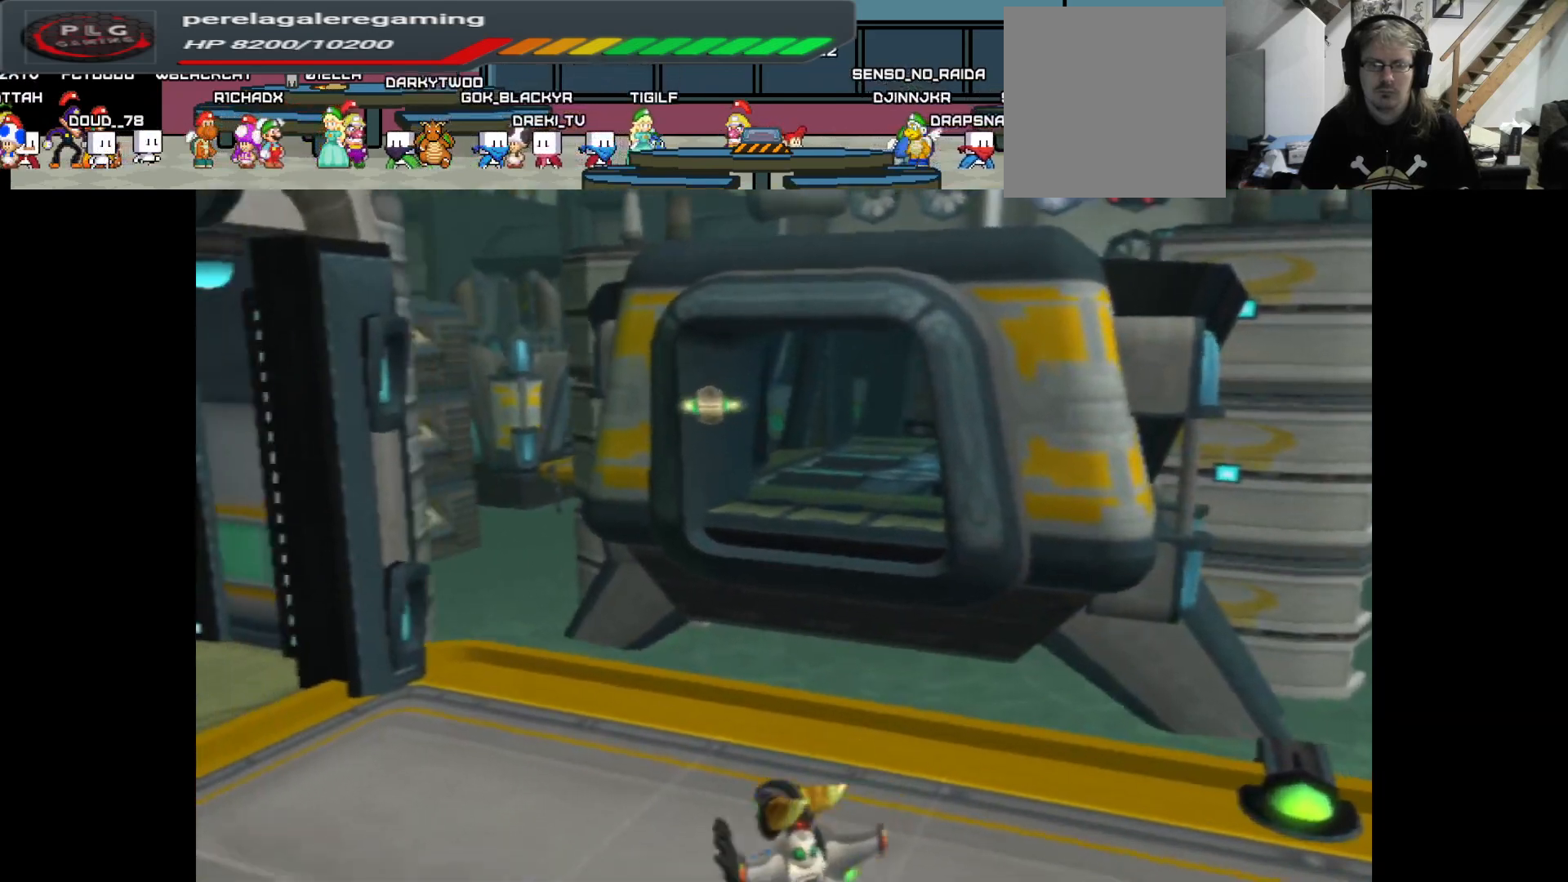
{"buttons": [], "left_stick": "center", "right_stick": "center", "events": [[433, "right_stick", "center"]]}
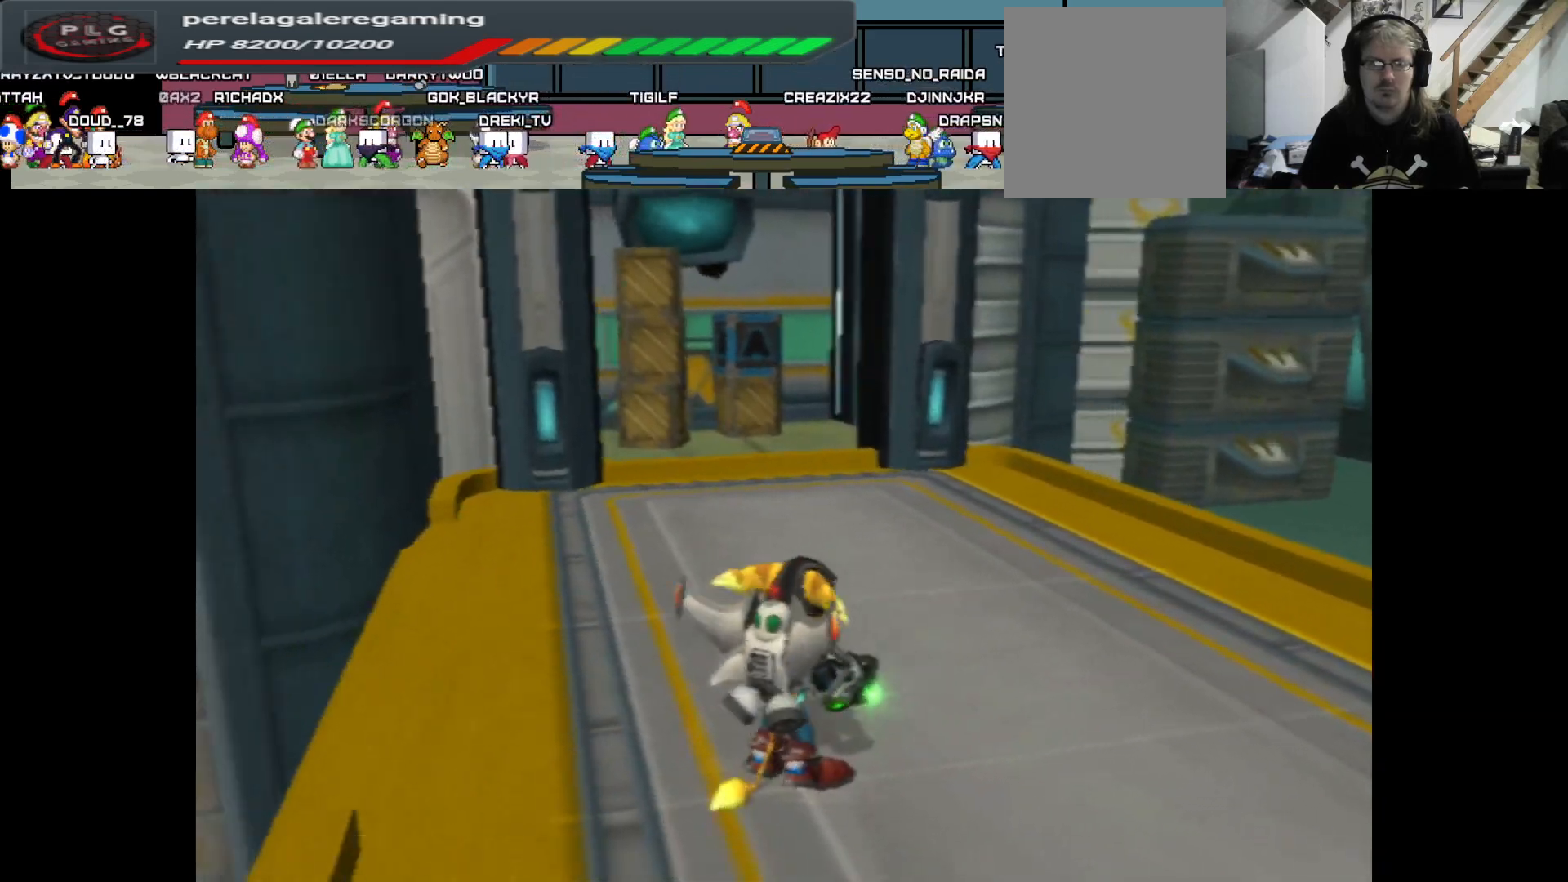
{"buttons": [], "left_stick": "up-right", "right_stick": "center", "events": [[233, "left_stick", "up"], [400, "left_stick", "up-right"]]}
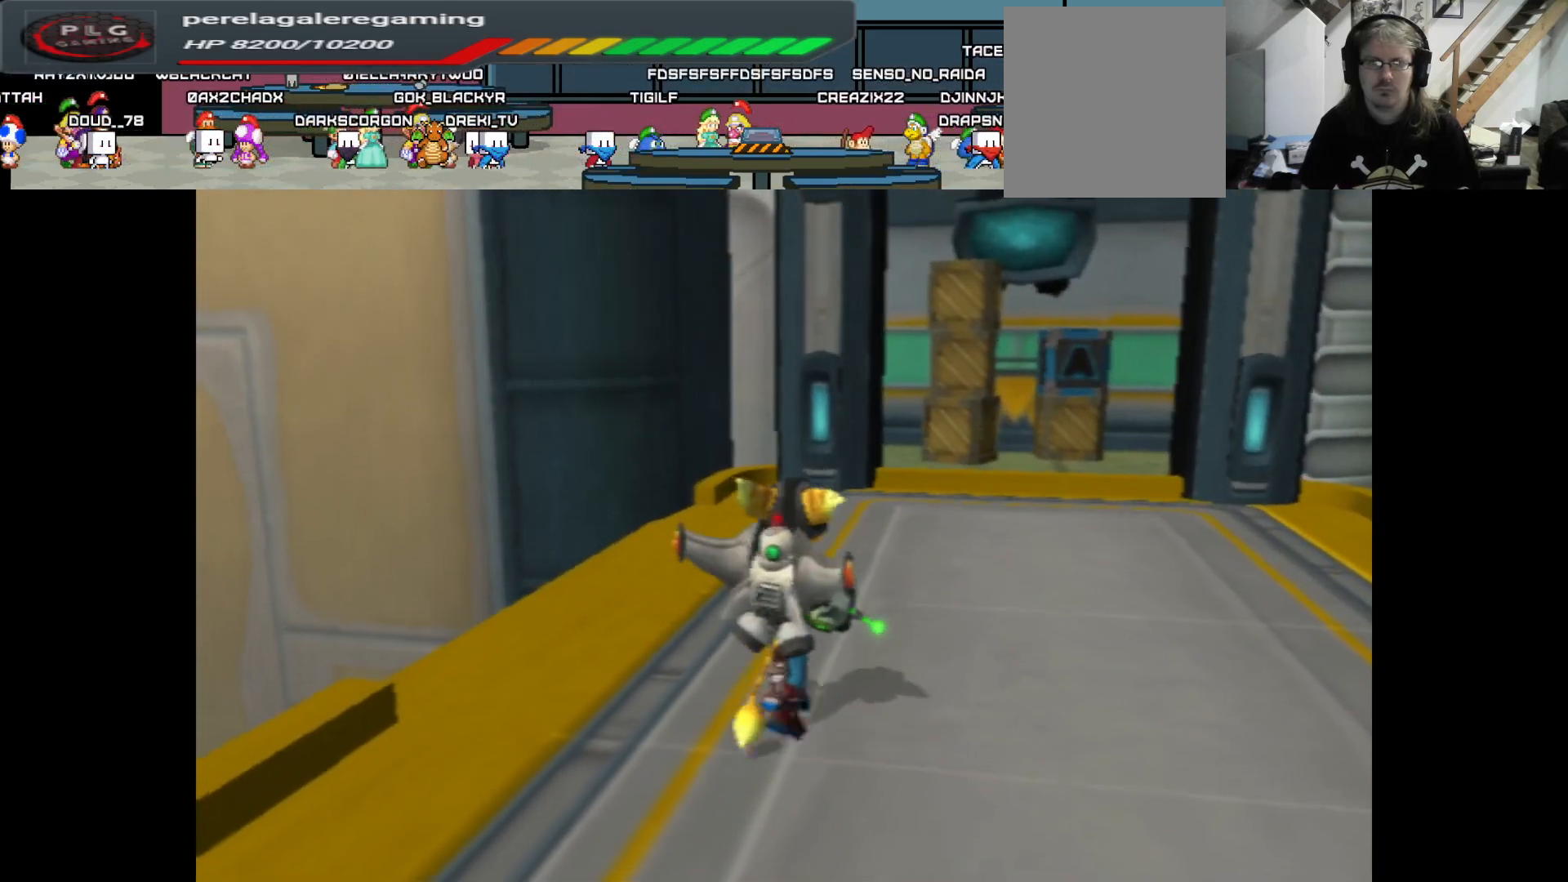
{"buttons": [], "left_stick": "up-right", "right_stick": "center", "events": []}
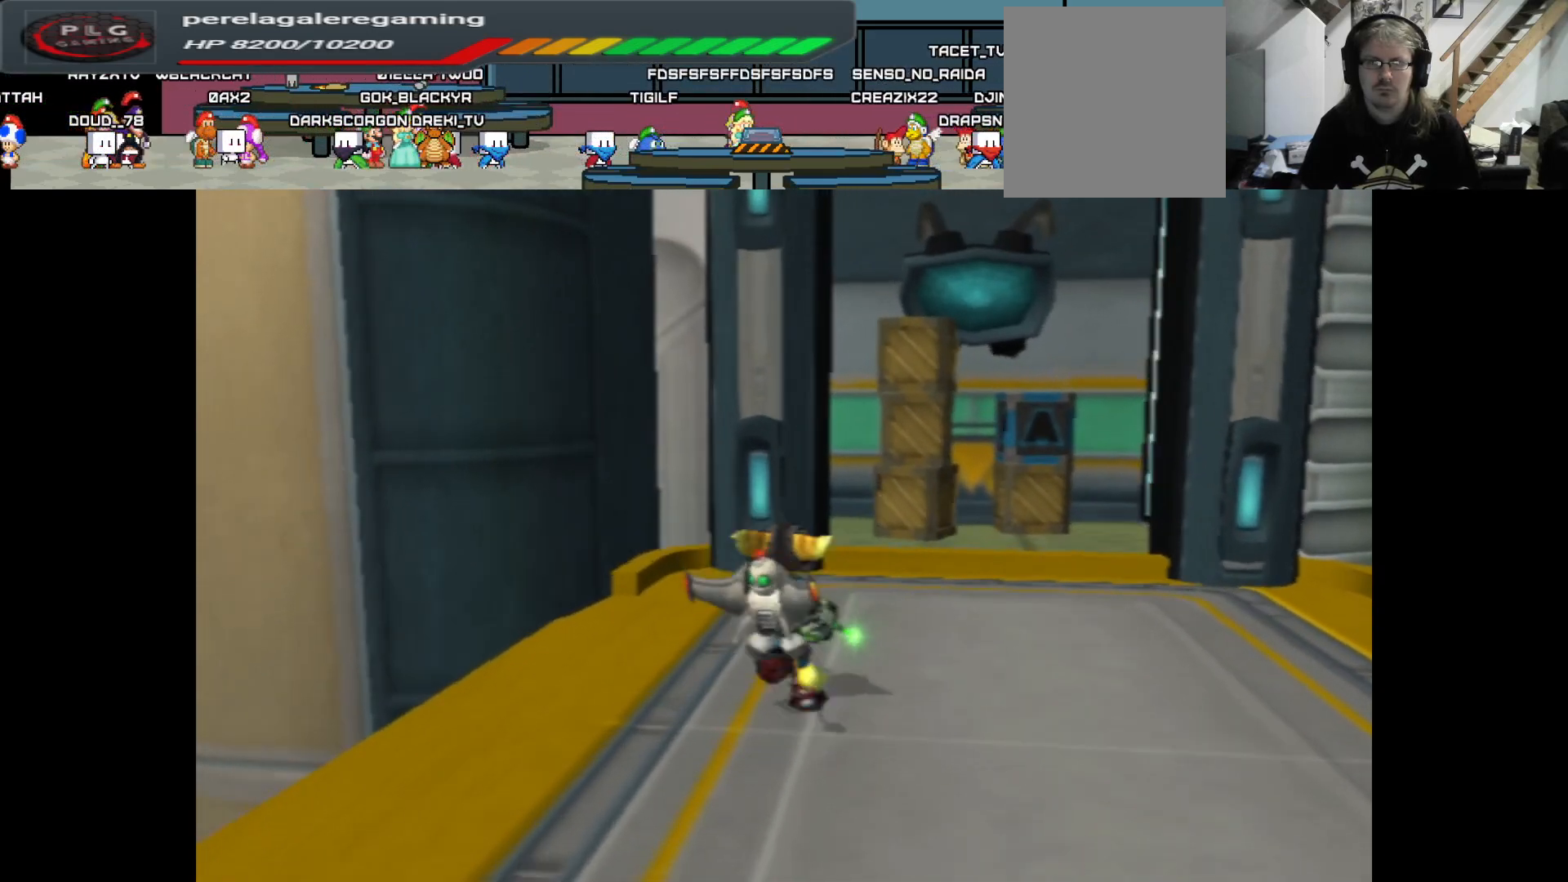
{"buttons": [], "left_stick": "up-right", "right_stick": "center", "events": []}
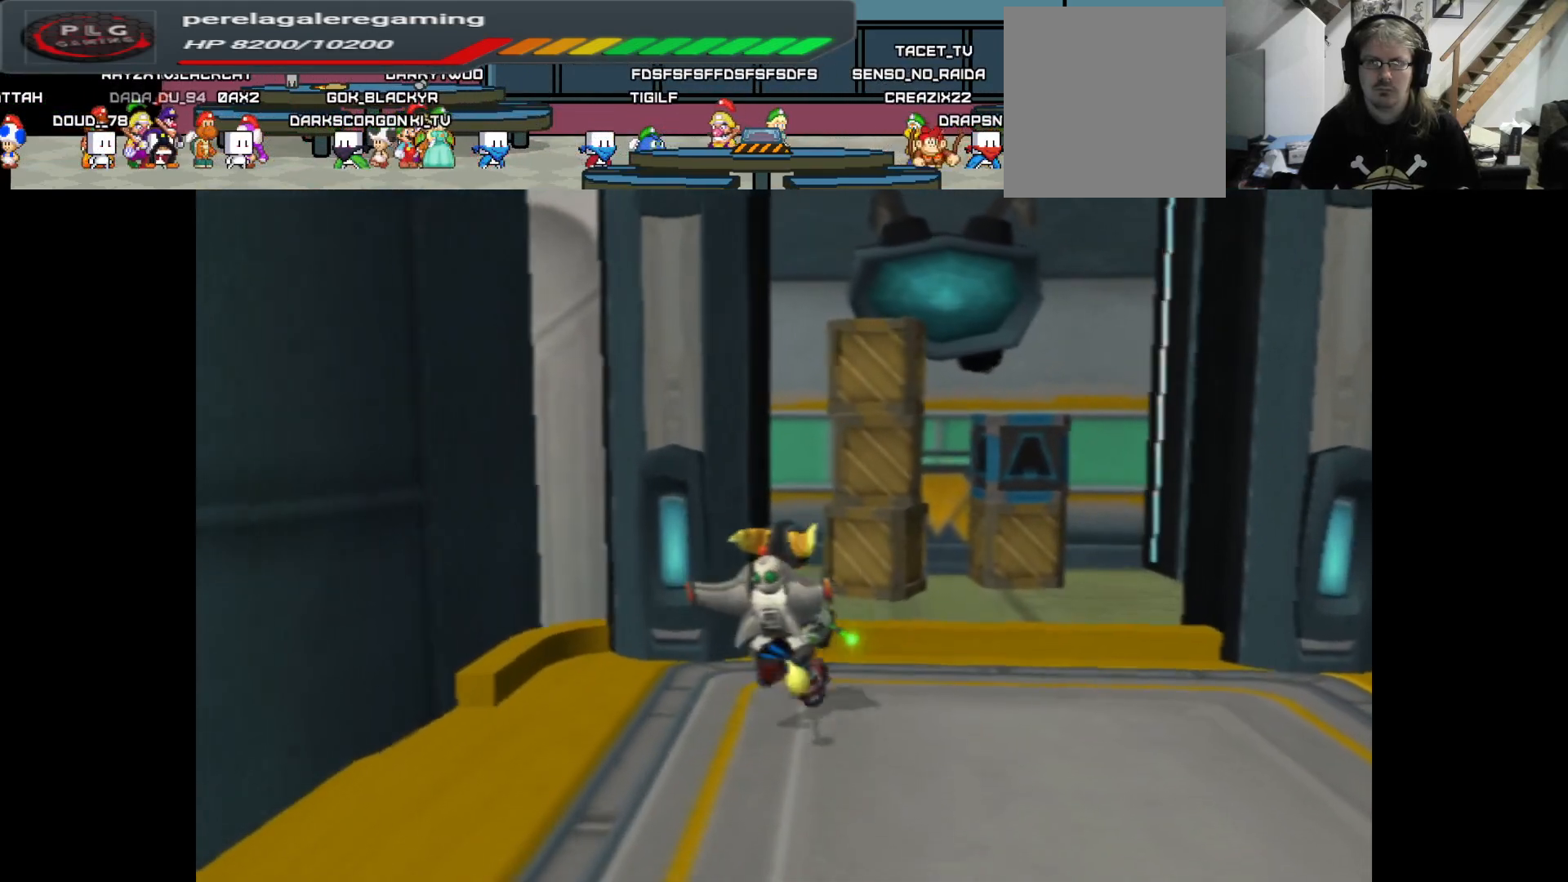
{"buttons": ["X"], "left_stick": "center", "right_stick": "center", "events": [[83, "A", "down"], [267, "A", "up"], [333, "left_stick", "center"], [383, "X", "down"]]}
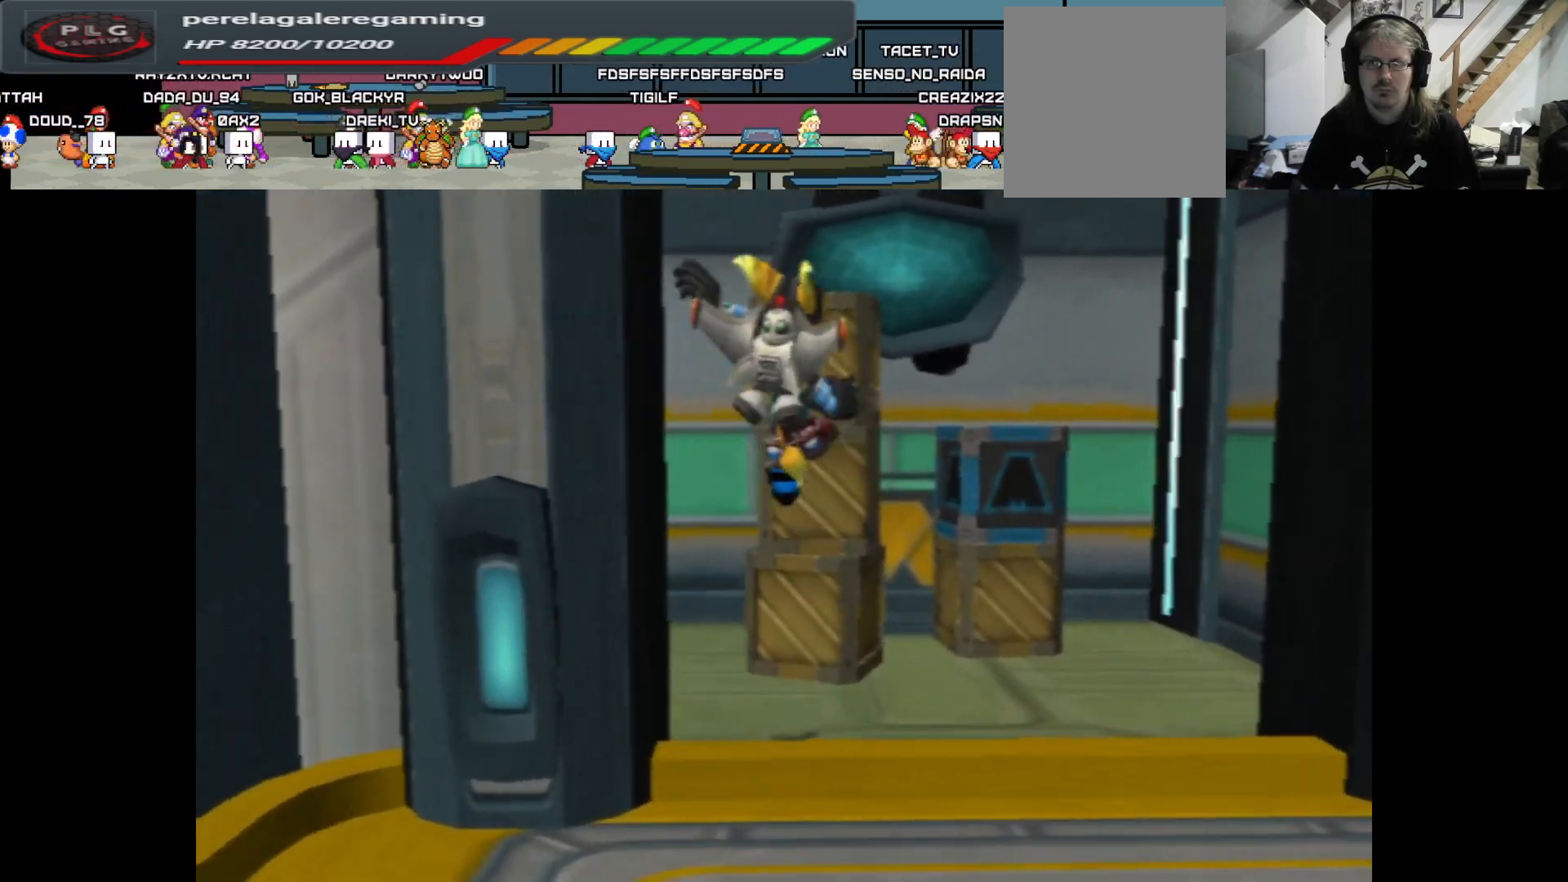
{"buttons": ["X"], "left_stick": "center", "right_stick": "center", "events": []}
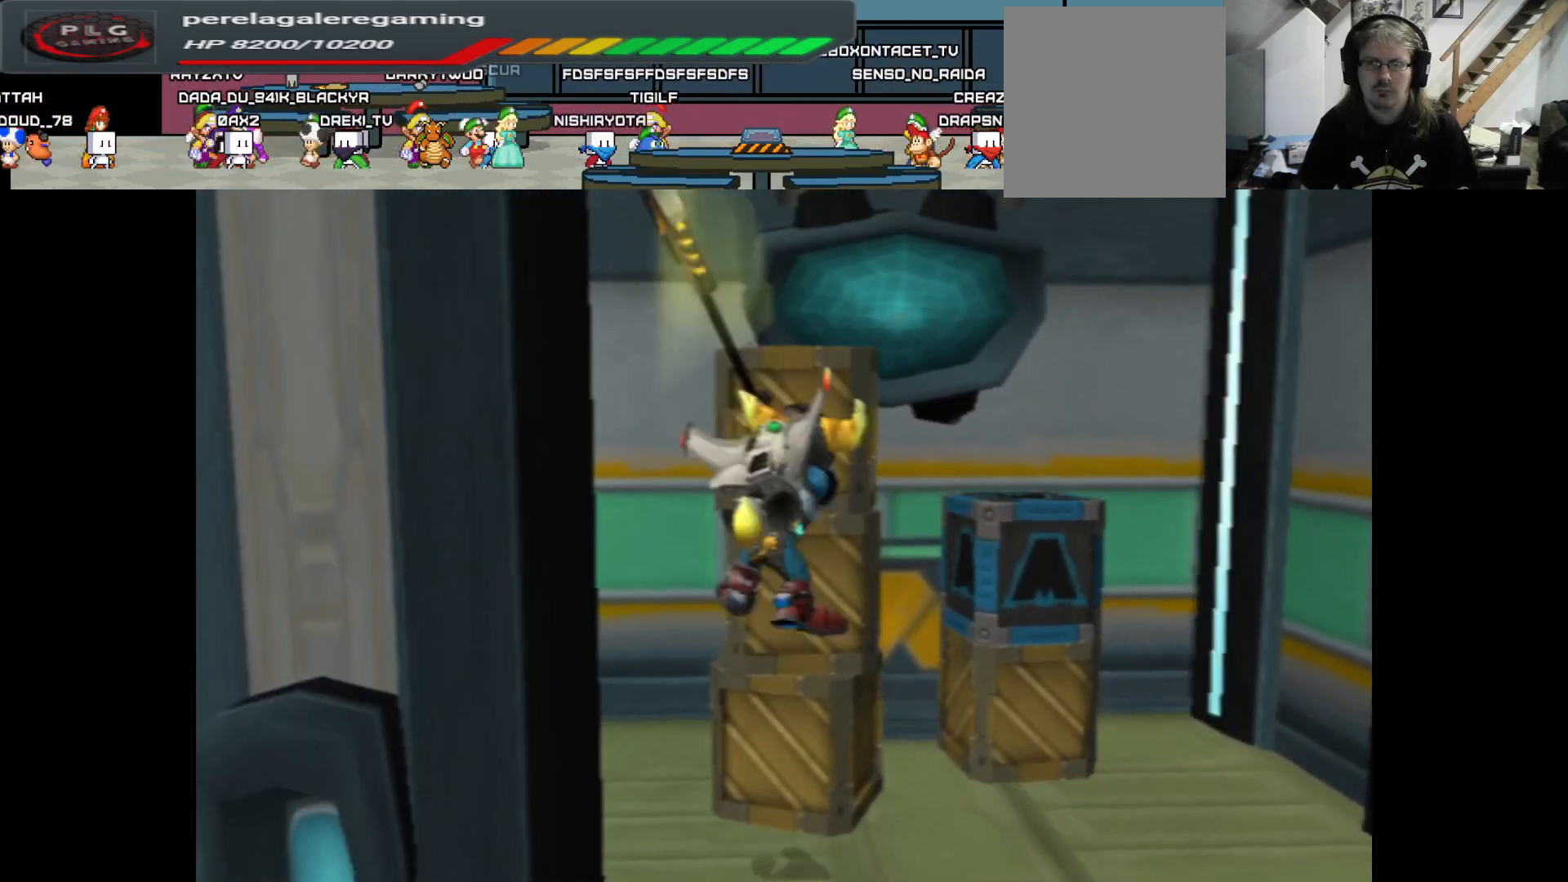
{"buttons": [], "left_stick": "center", "right_stick": "left", "events": [[317, "X", "up"], [500, "right_stick", "left"]]}
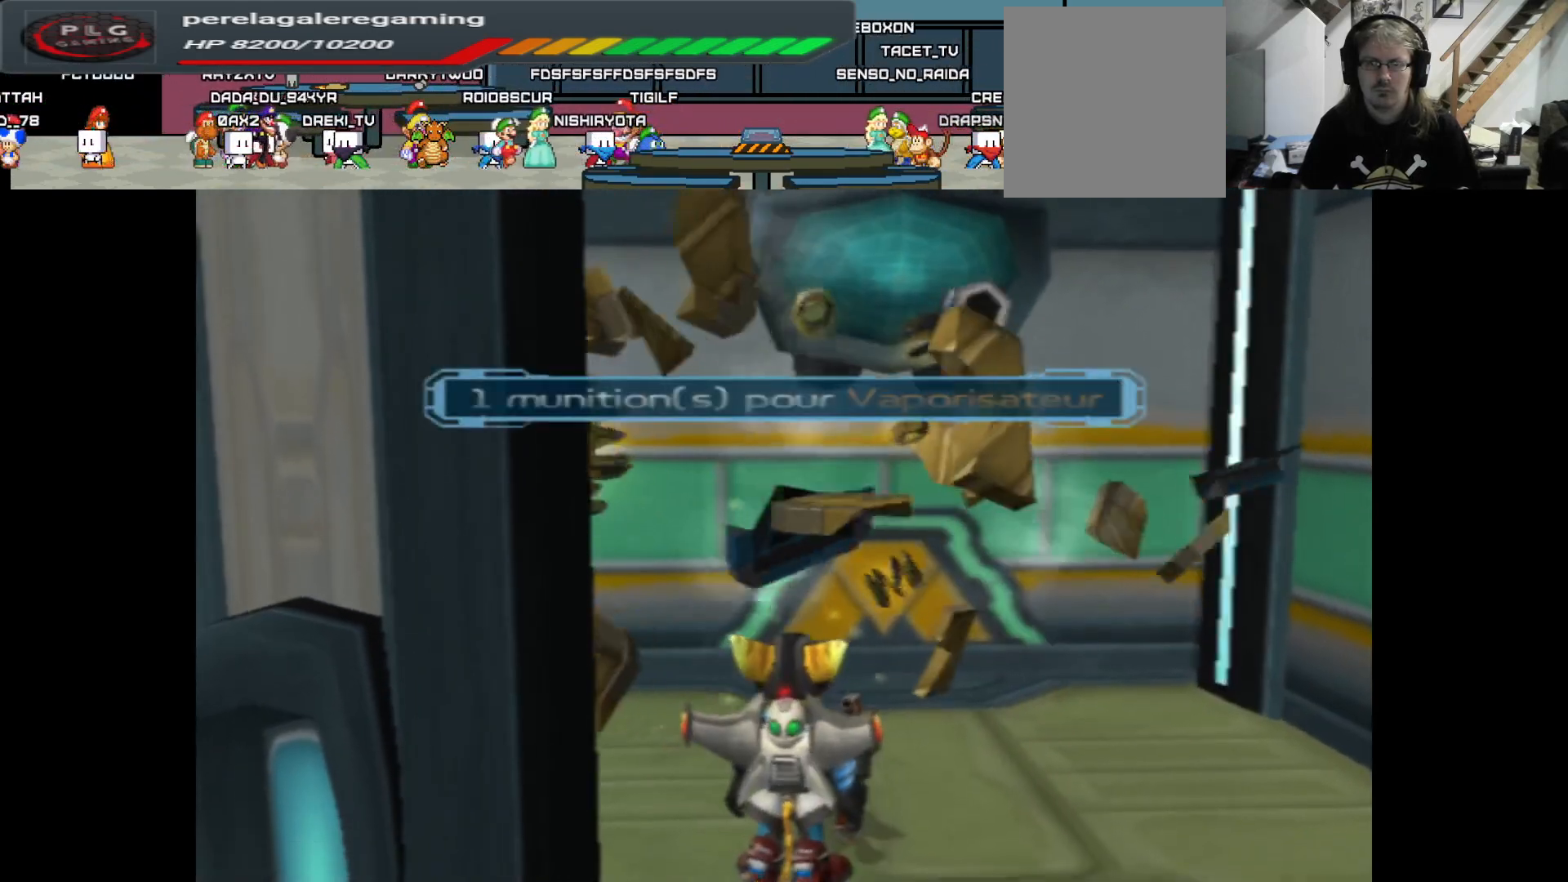
{"buttons": [], "left_stick": "center", "right_stick": "left", "events": [[150, "left_stick", "up"], [333, "left_stick", "center"]]}
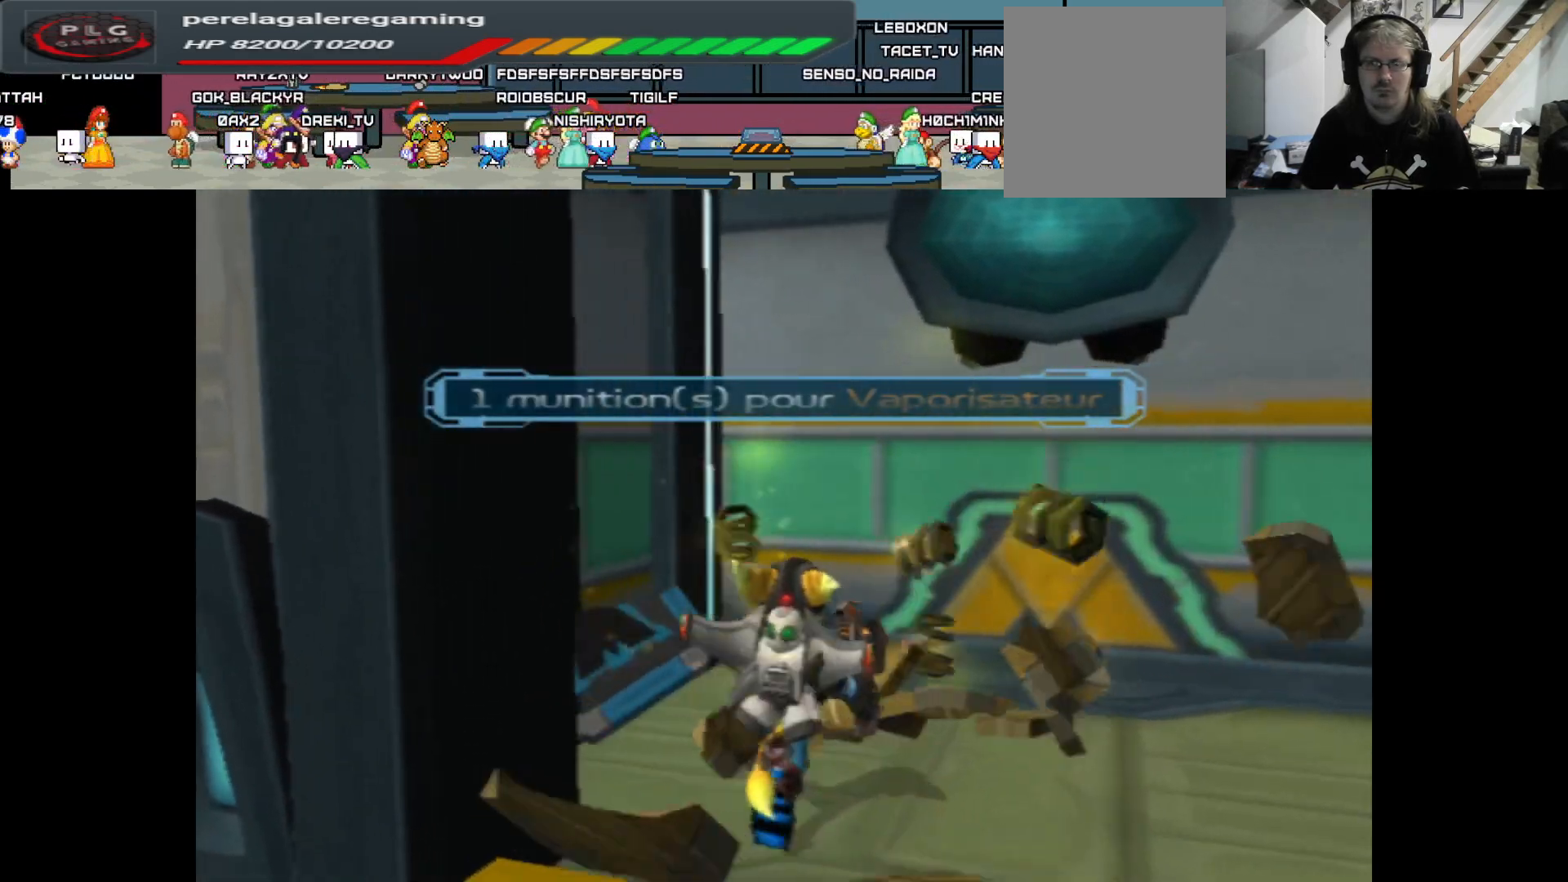
{"buttons": [], "left_stick": "right", "right_stick": "right", "events": [[150, "right_stick", "center"], [400, "left_stick", "right"], [500, "right_stick", "right"]]}
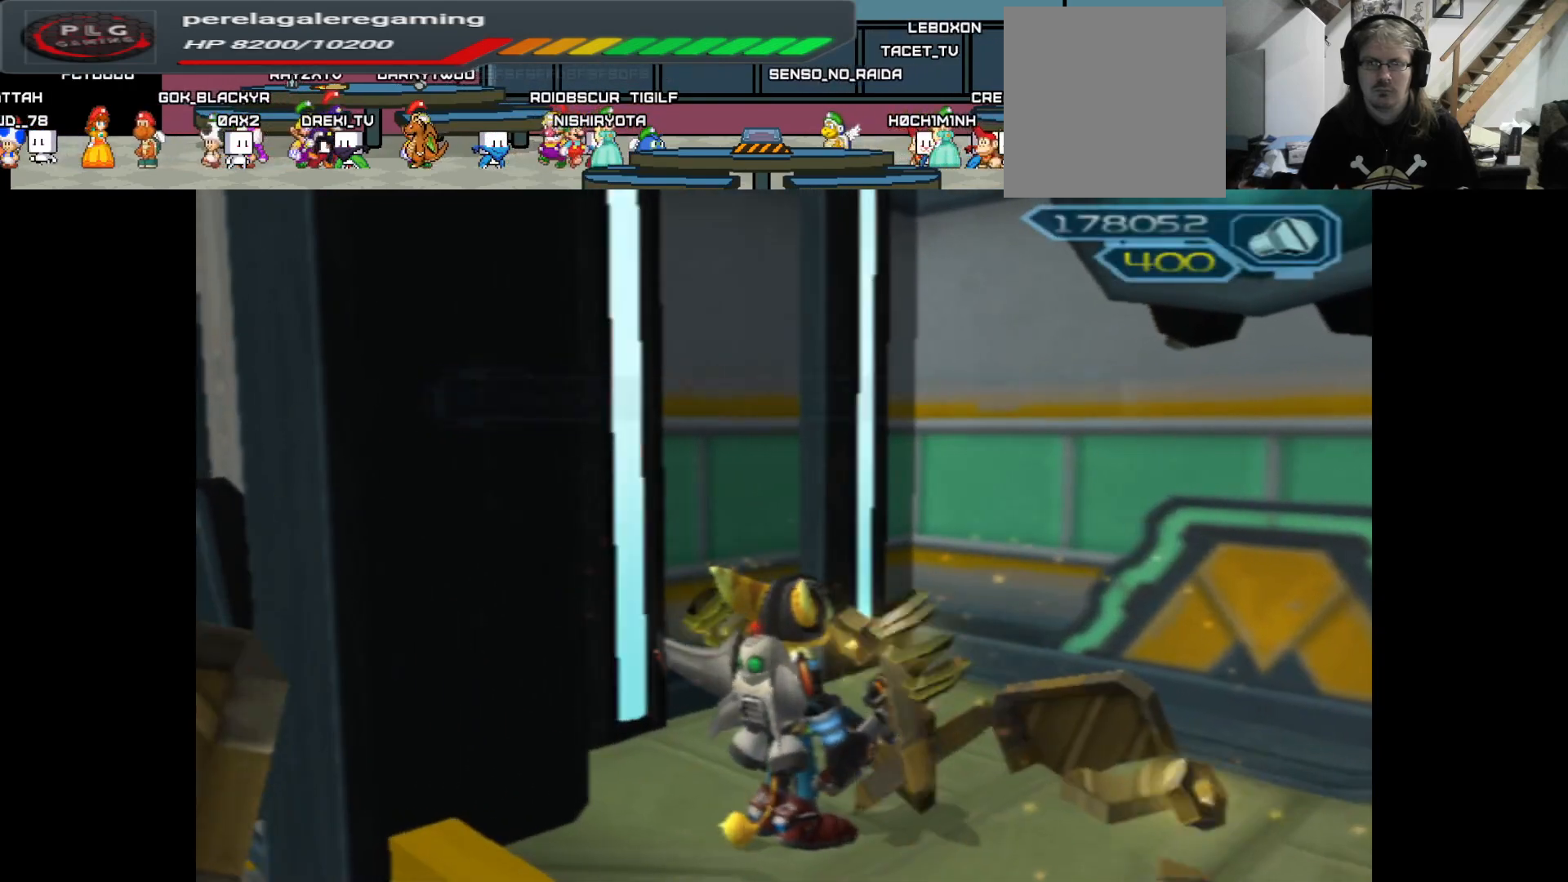
{"buttons": [], "left_stick": "up", "right_stick": "center", "events": [[317, "left_stick", "up"], [383, "right_stick", "center"]]}
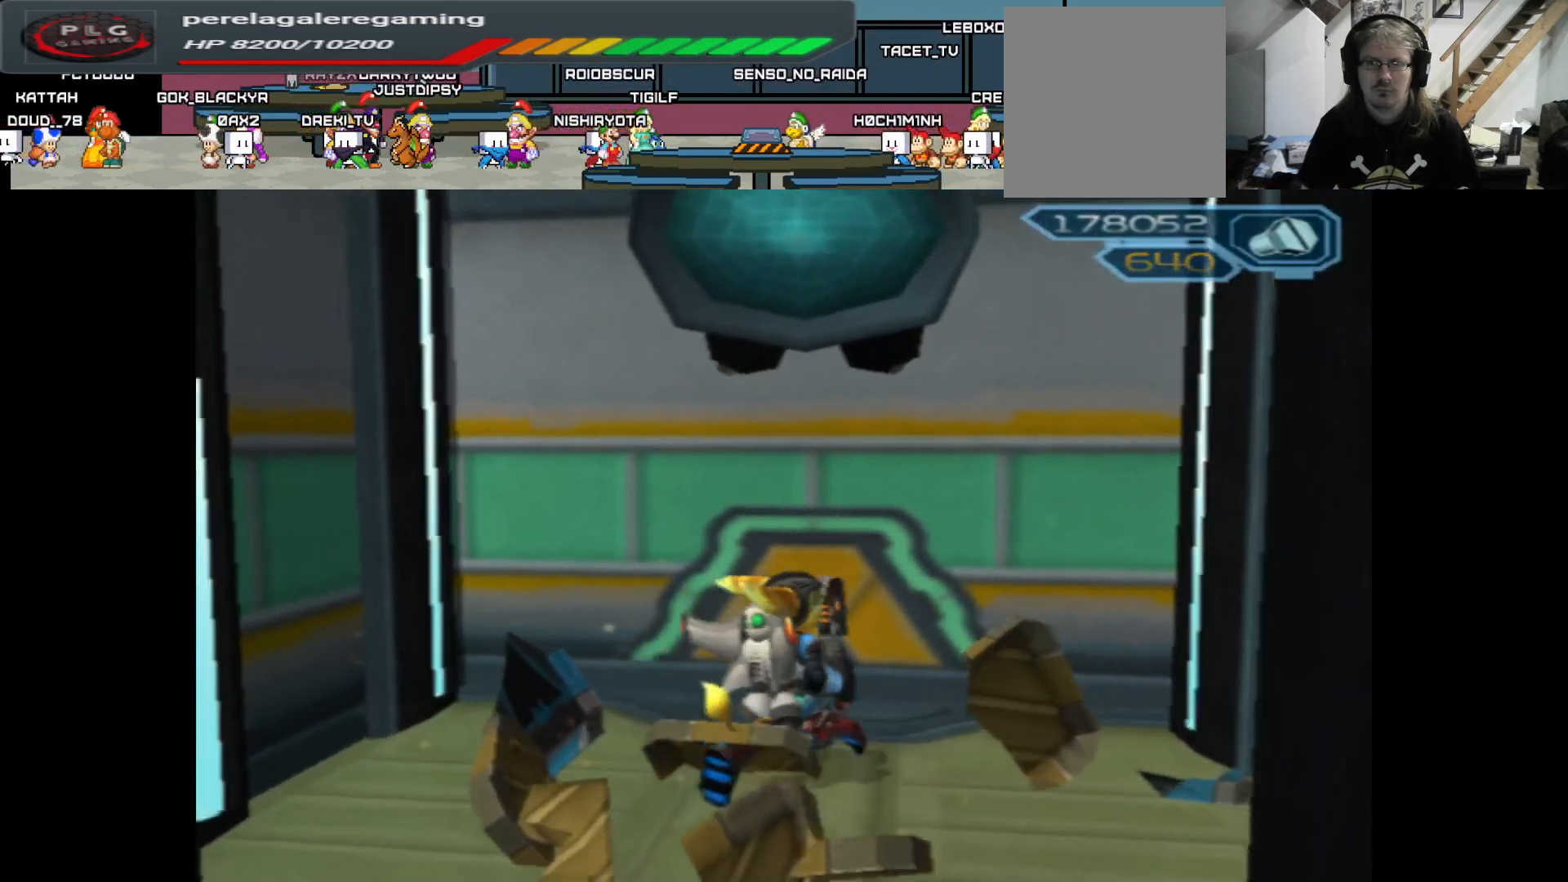
{"buttons": [], "left_stick": "up-right", "right_stick": "center", "events": [[117, "left_stick", "up-left"], [267, "left_stick", "up"], [283, "X", "down"], [367, "left_stick", "up-right"], [483, "X", "up"]]}
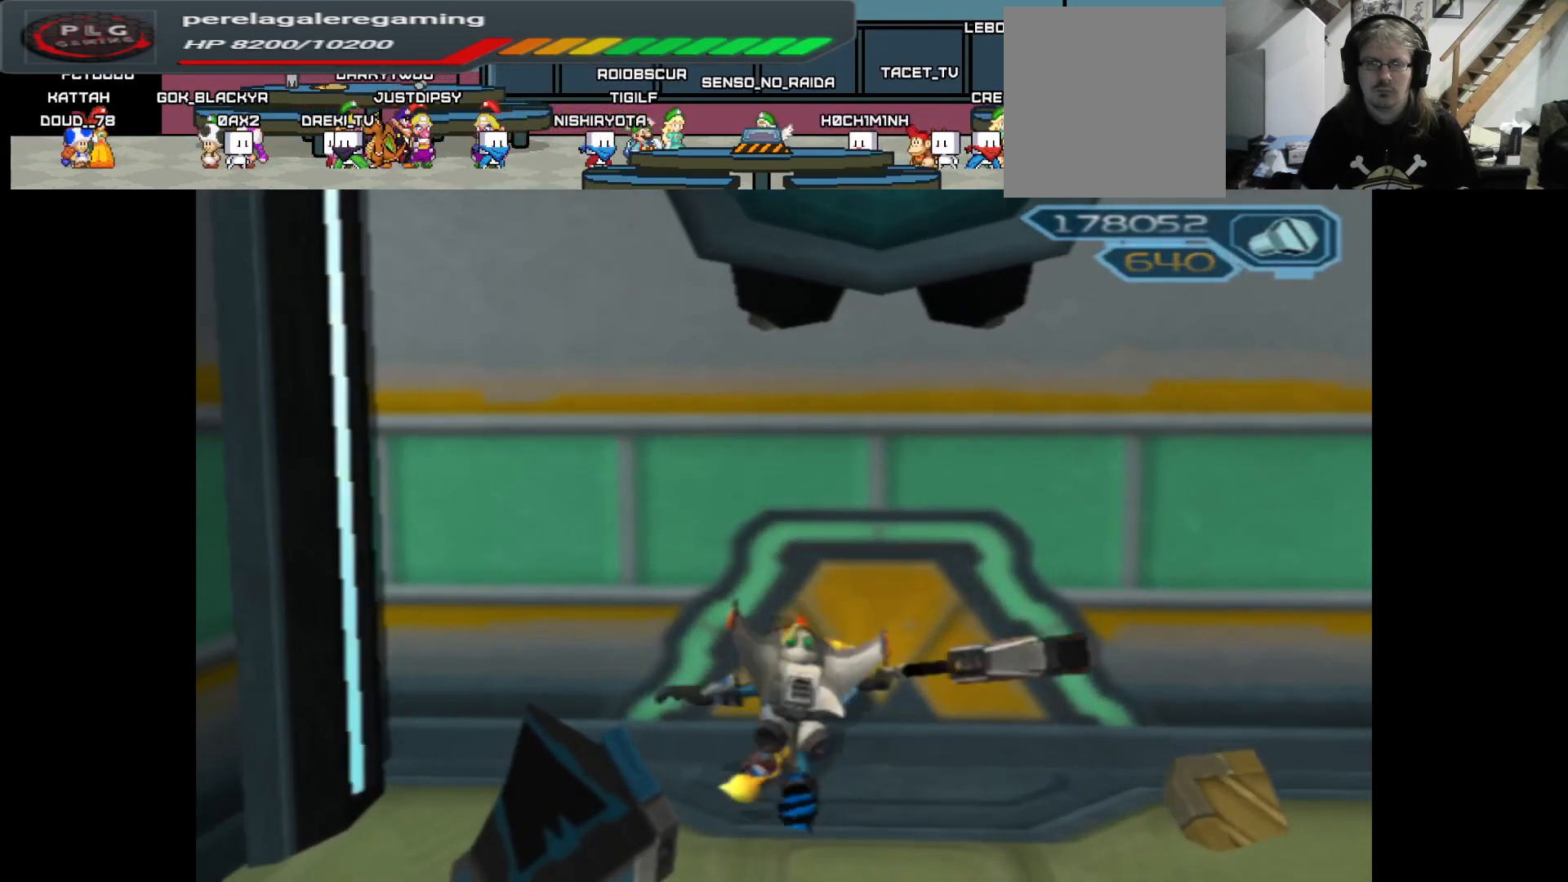
{"buttons": [], "left_stick": "center", "right_stick": "center", "events": [[83, "X", "down"], [267, "X", "up"], [317, "left_stick", "center"]]}
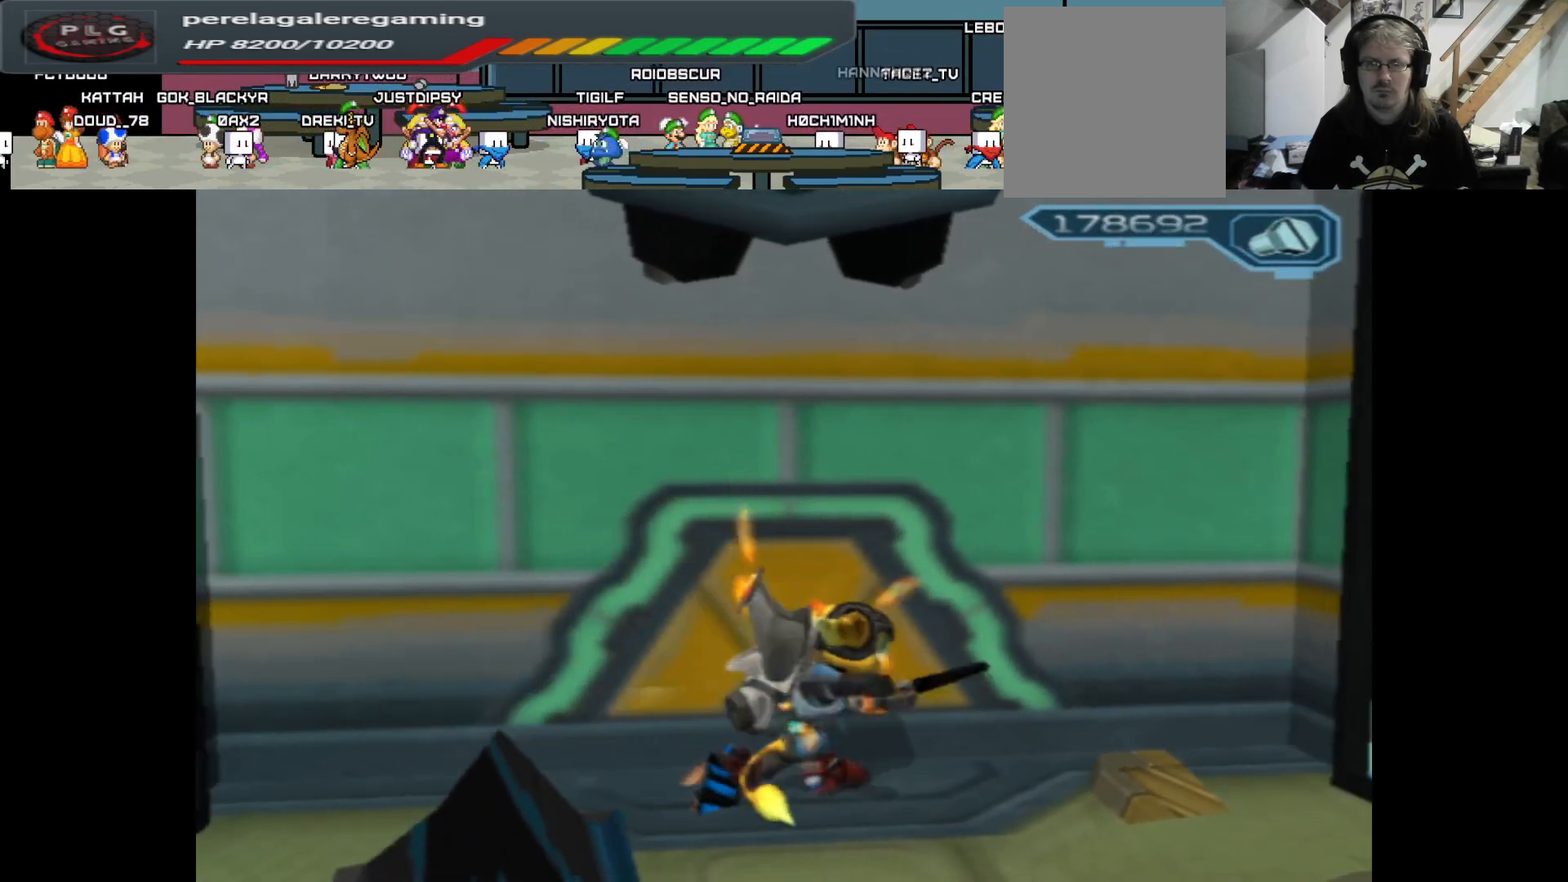
{"buttons": [], "left_stick": "up", "right_stick": "center", "events": [[250, "left_stick", "up"]]}
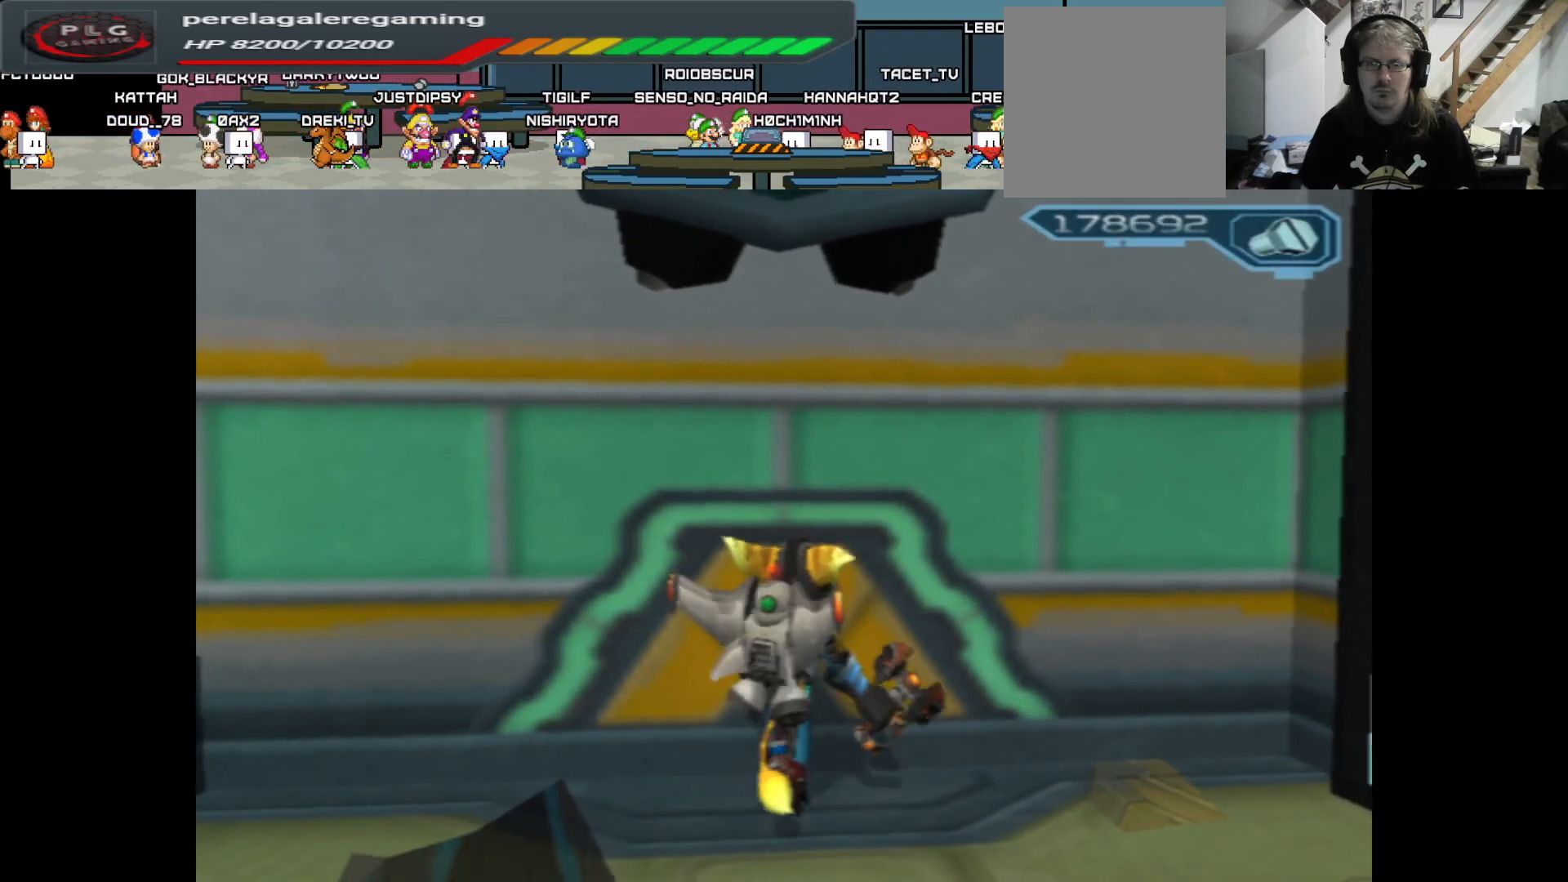
{"buttons": ["A"], "left_stick": "down", "right_stick": "center", "events": [[100, "left_stick", "center"], [333, "left_stick", "down"], [383, "A", "down"]]}